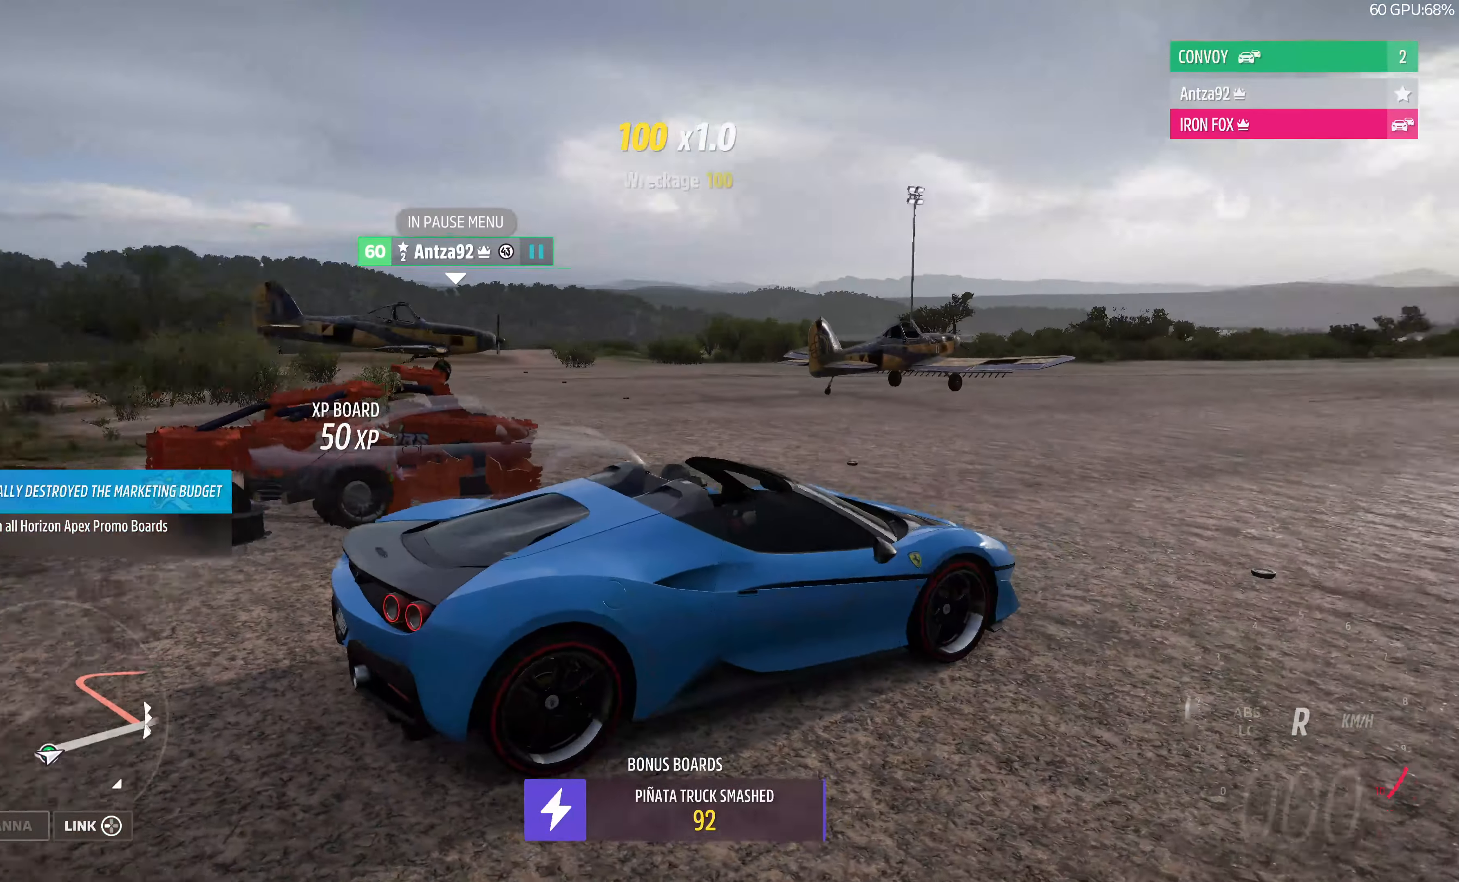
Gameplay with a controller (PlayStation layout); each line is a JSON object with the inputs held at the frame after it. "events" lists button and stick changes between this image and that frame as [ms after this image, input, new state], when the widget could be followed in between.
{"buttons": [], "left_stick": "center", "right_stick": "up-left", "events": [[67, "L2", "up"], [134, "left_stick", "left"], [300, "left_stick", "center"]]}
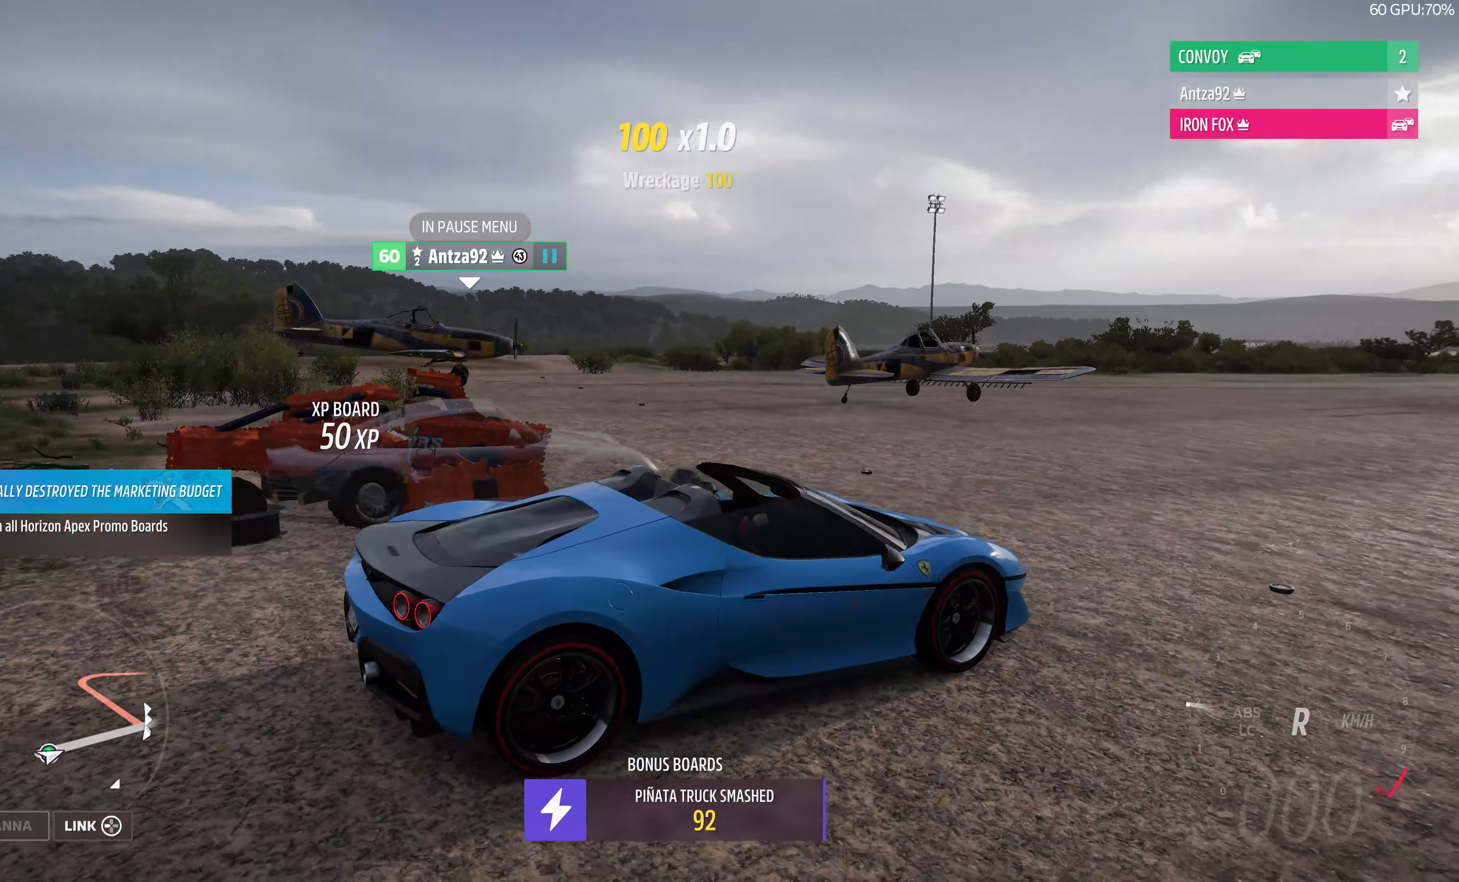
{"buttons": [], "left_stick": "left", "right_stick": "up-left", "events": [[67, "left_stick", "left"], [334, "L2", "down"], [500, "L2", "up"]]}
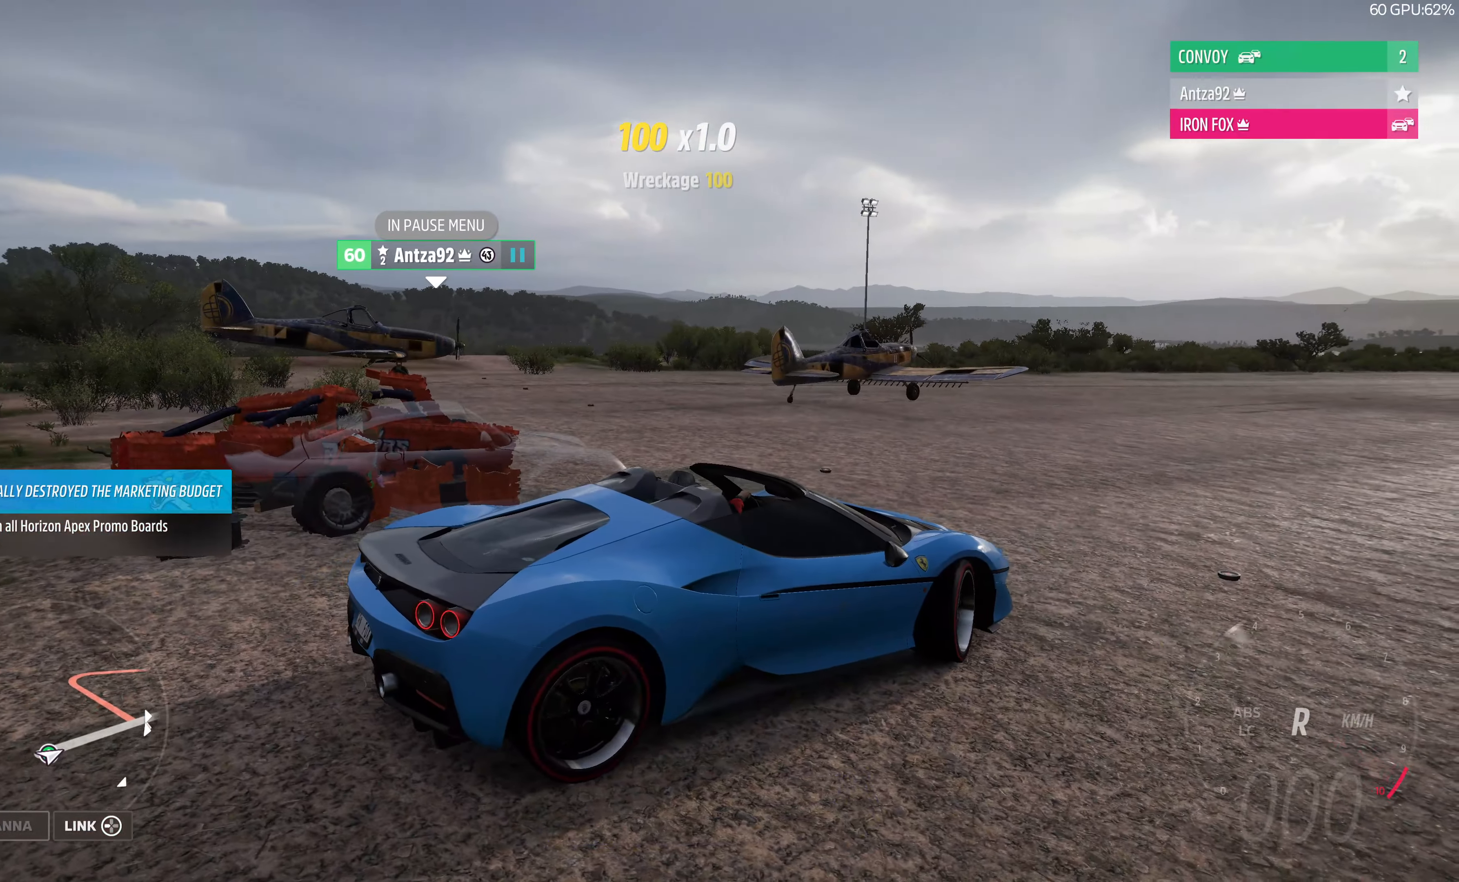
{"buttons": [], "left_stick": "center", "right_stick": "up-left", "events": [[100, "left_stick", "center"]]}
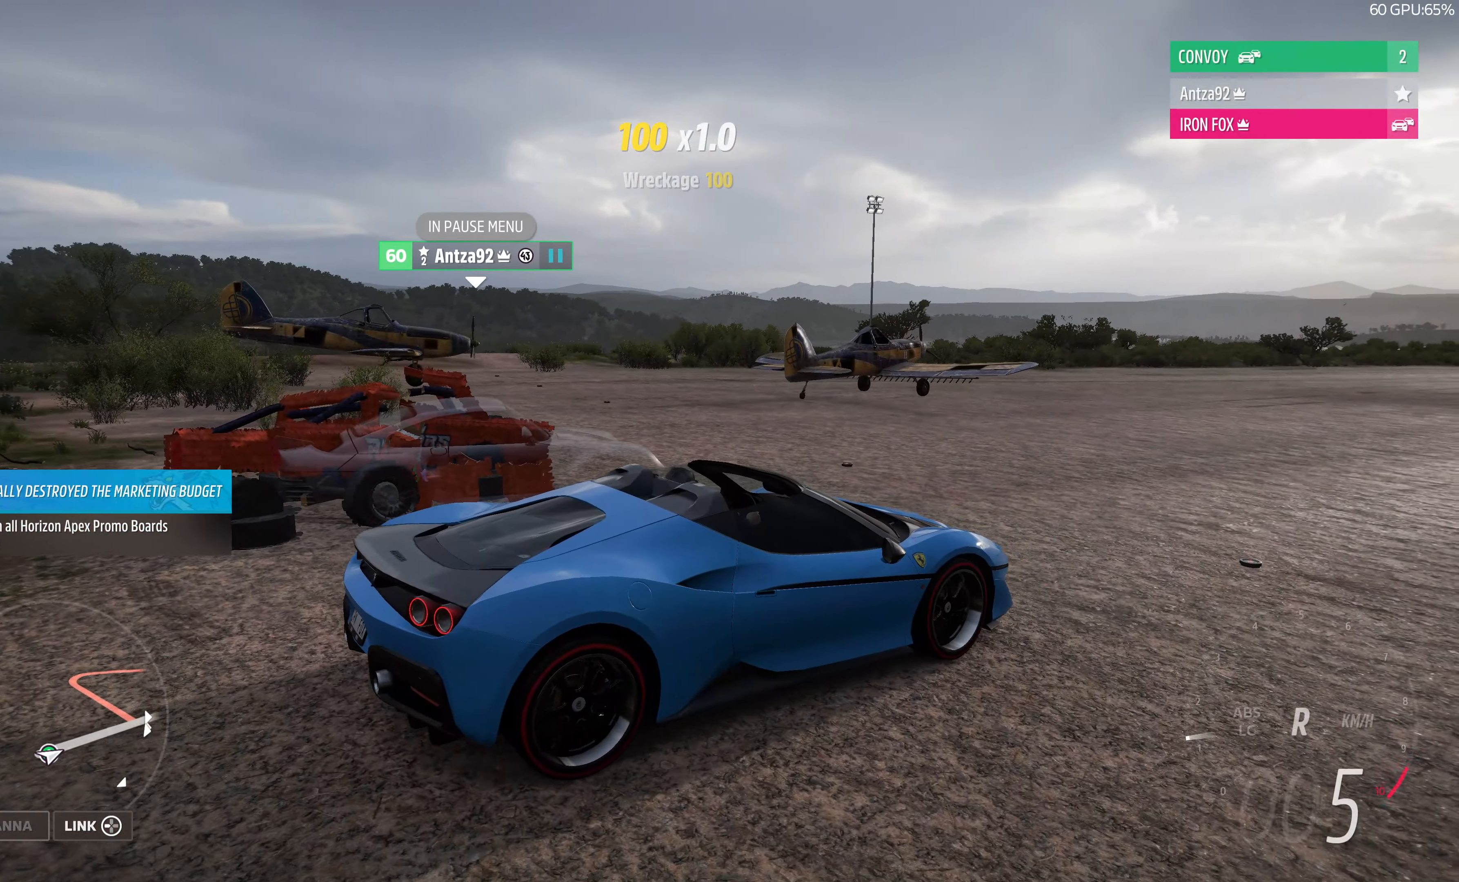
{"buttons": ["CROSS"], "left_stick": "center", "right_stick": "up-left", "events": [[34, "left_stick", "left"], [234, "left_stick", "center"], [500, "CROSS", "down"]]}
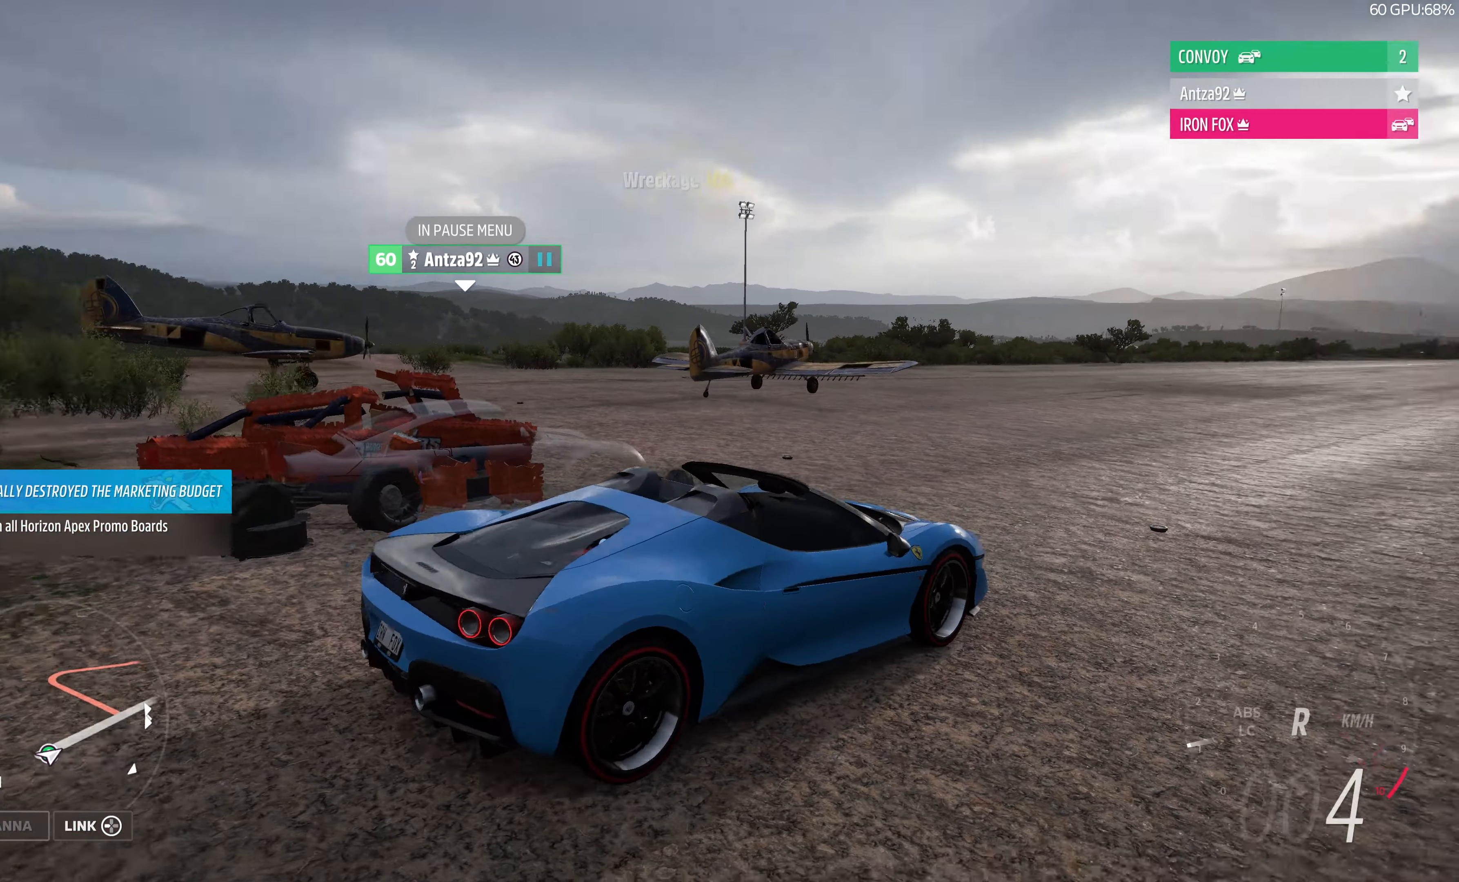
{"buttons": [], "left_stick": "center", "right_stick": "left", "events": [[300, "CROSS", "up"], [434, "right_stick", "left"]]}
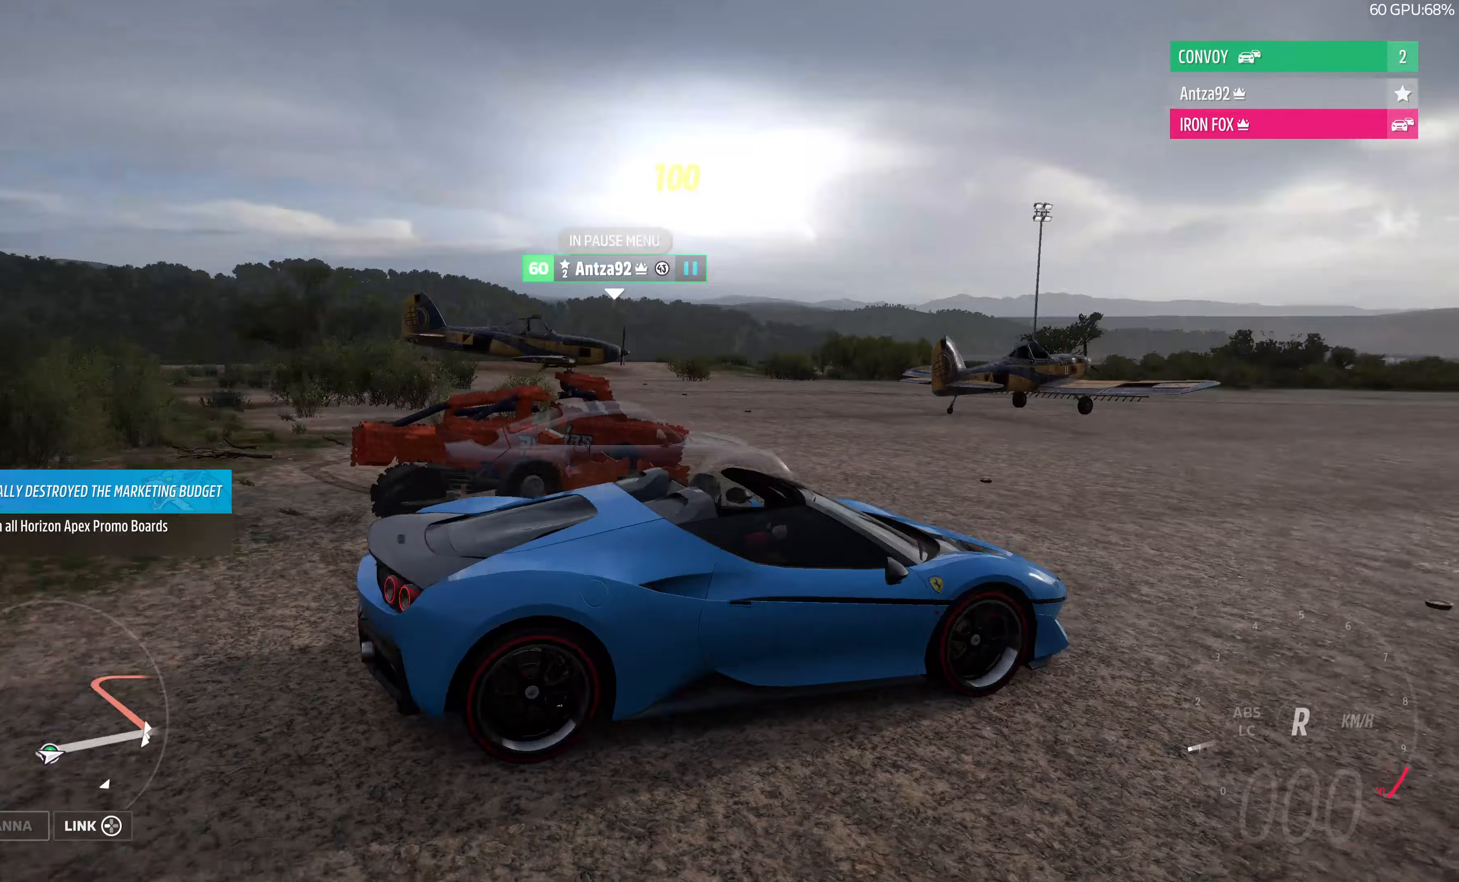
{"buttons": [], "left_stick": "center", "right_stick": "down-left", "events": [[167, "right_stick", "down-left"]]}
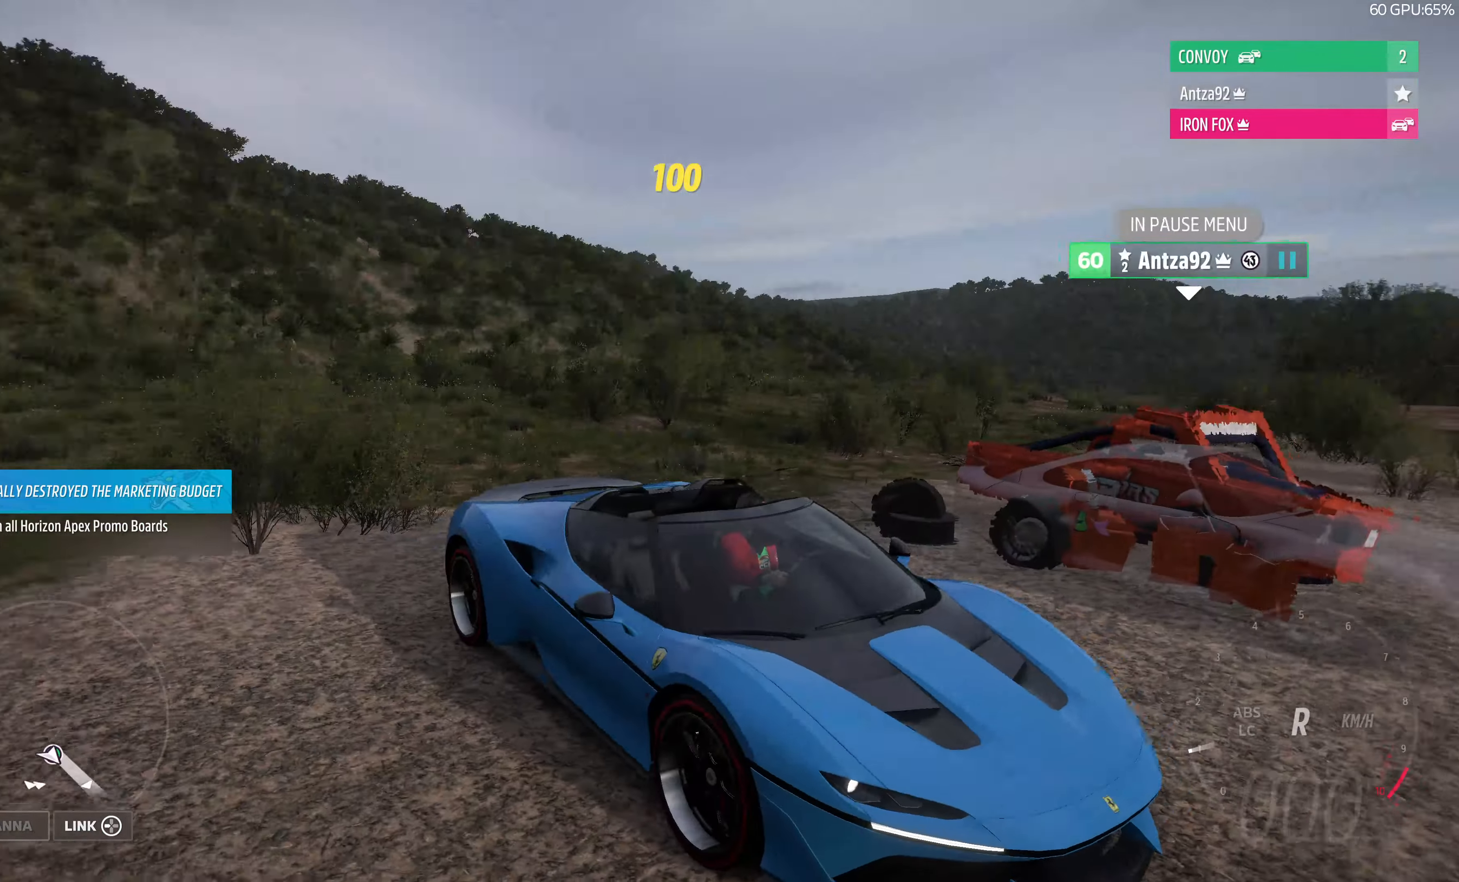
{"buttons": [], "left_stick": "center", "right_stick": "down", "events": [[233, "right_stick", "down"]]}
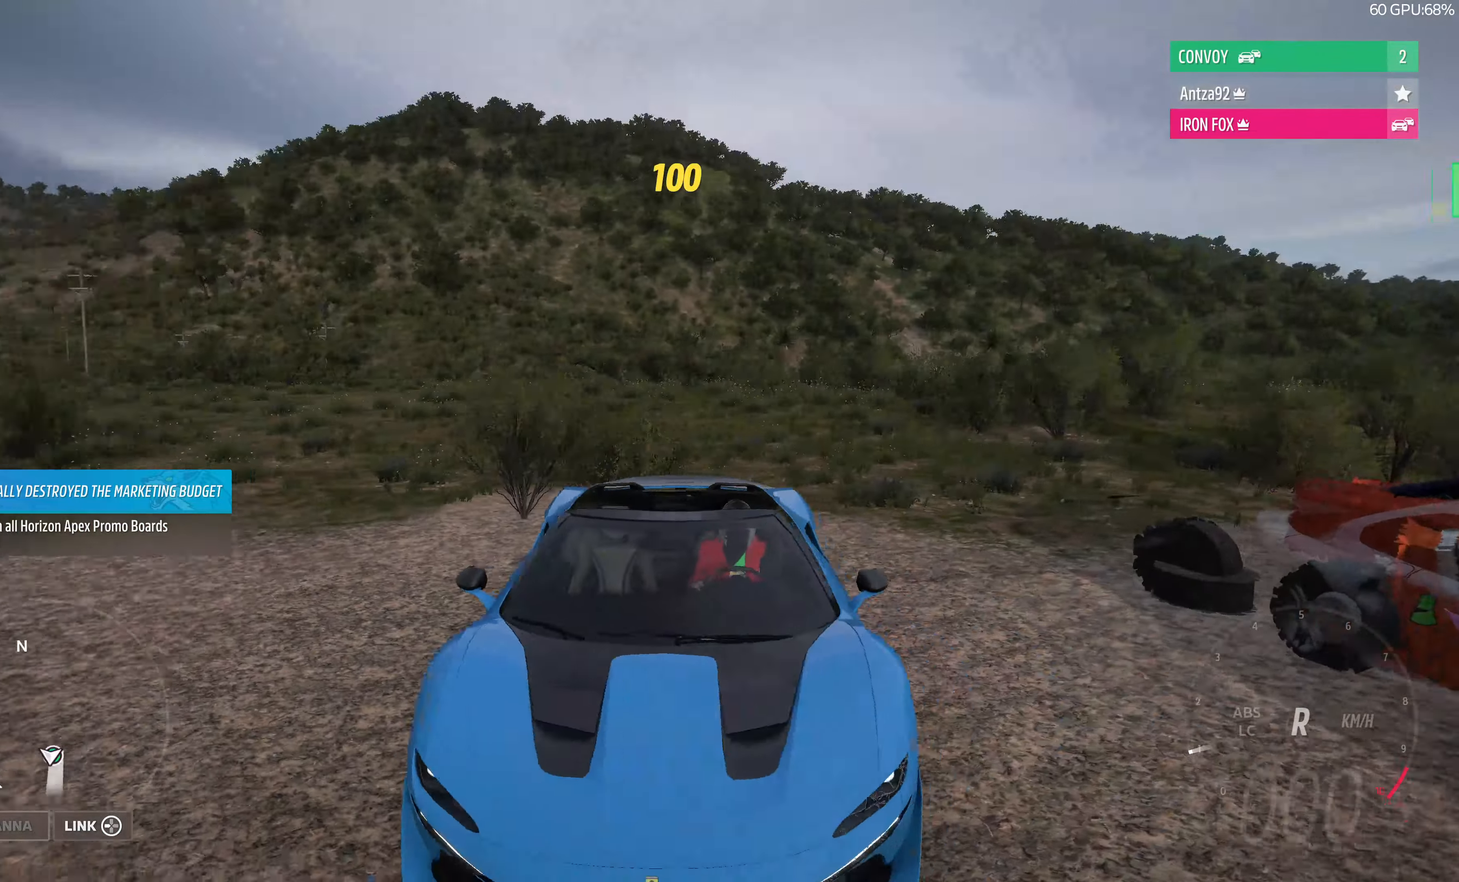
{"buttons": [], "left_stick": "center", "right_stick": "right", "events": [[133, "right_stick", "down-right"], [333, "right_stick", "right"]]}
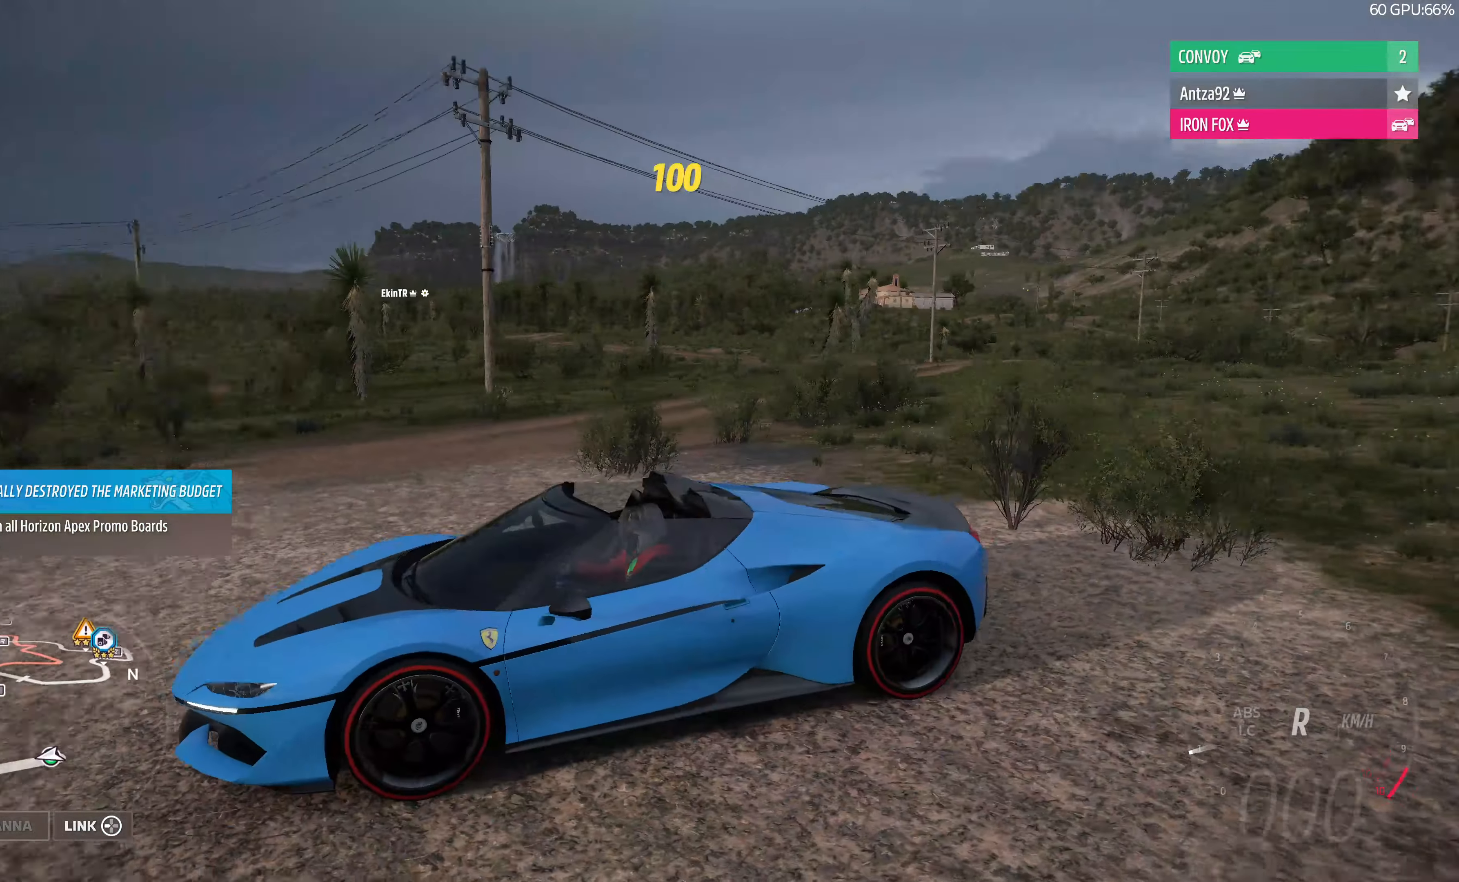
{"buttons": [], "left_stick": "center", "right_stick": "down-right", "events": [[233, "right_stick", "down-right"]]}
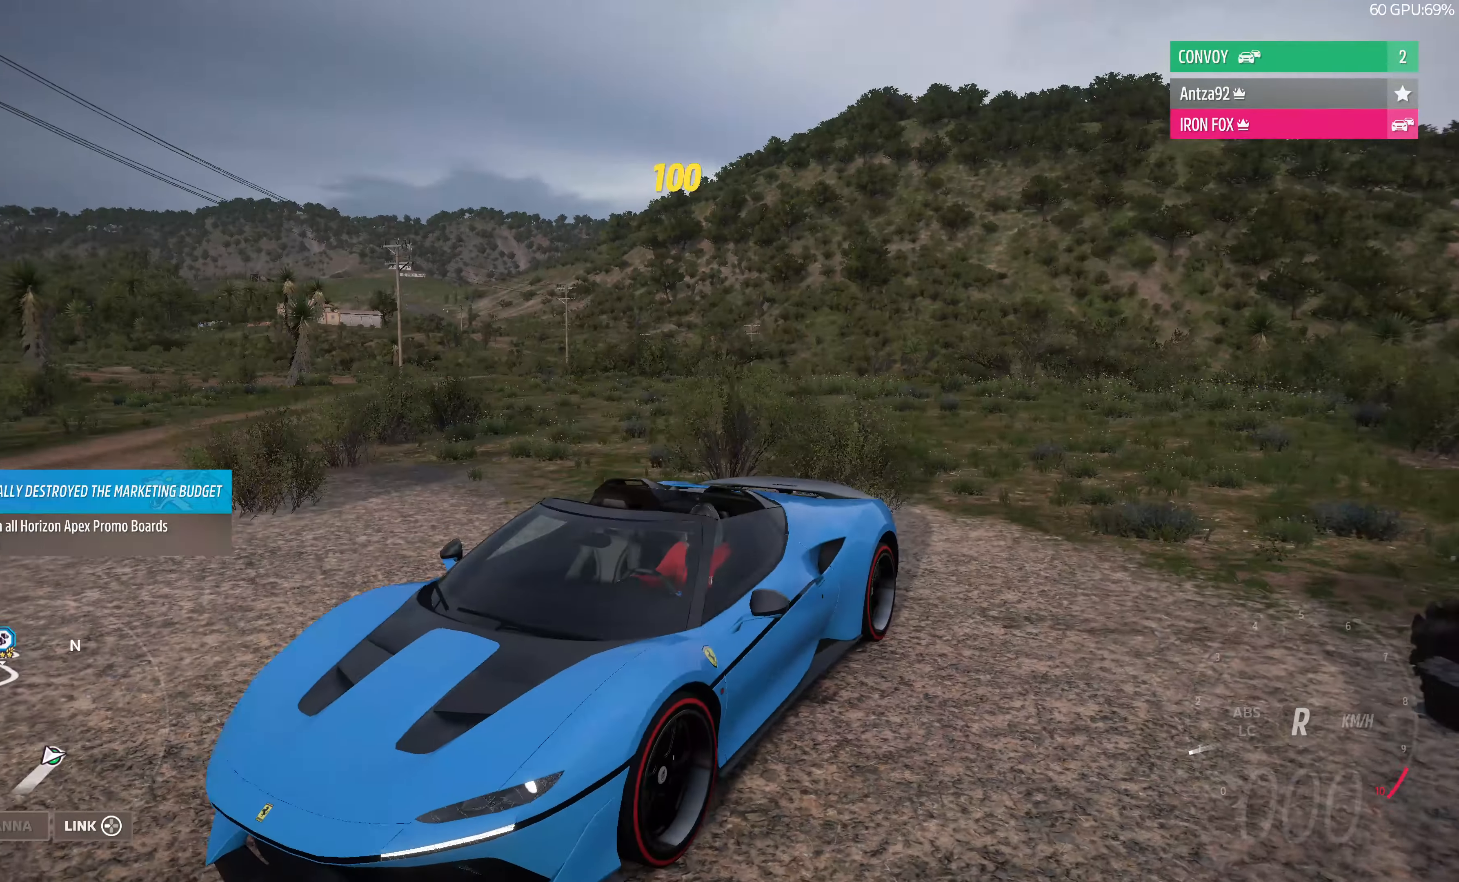
{"buttons": [], "left_stick": "center", "right_stick": "down", "events": [[500, "right_stick", "down"]]}
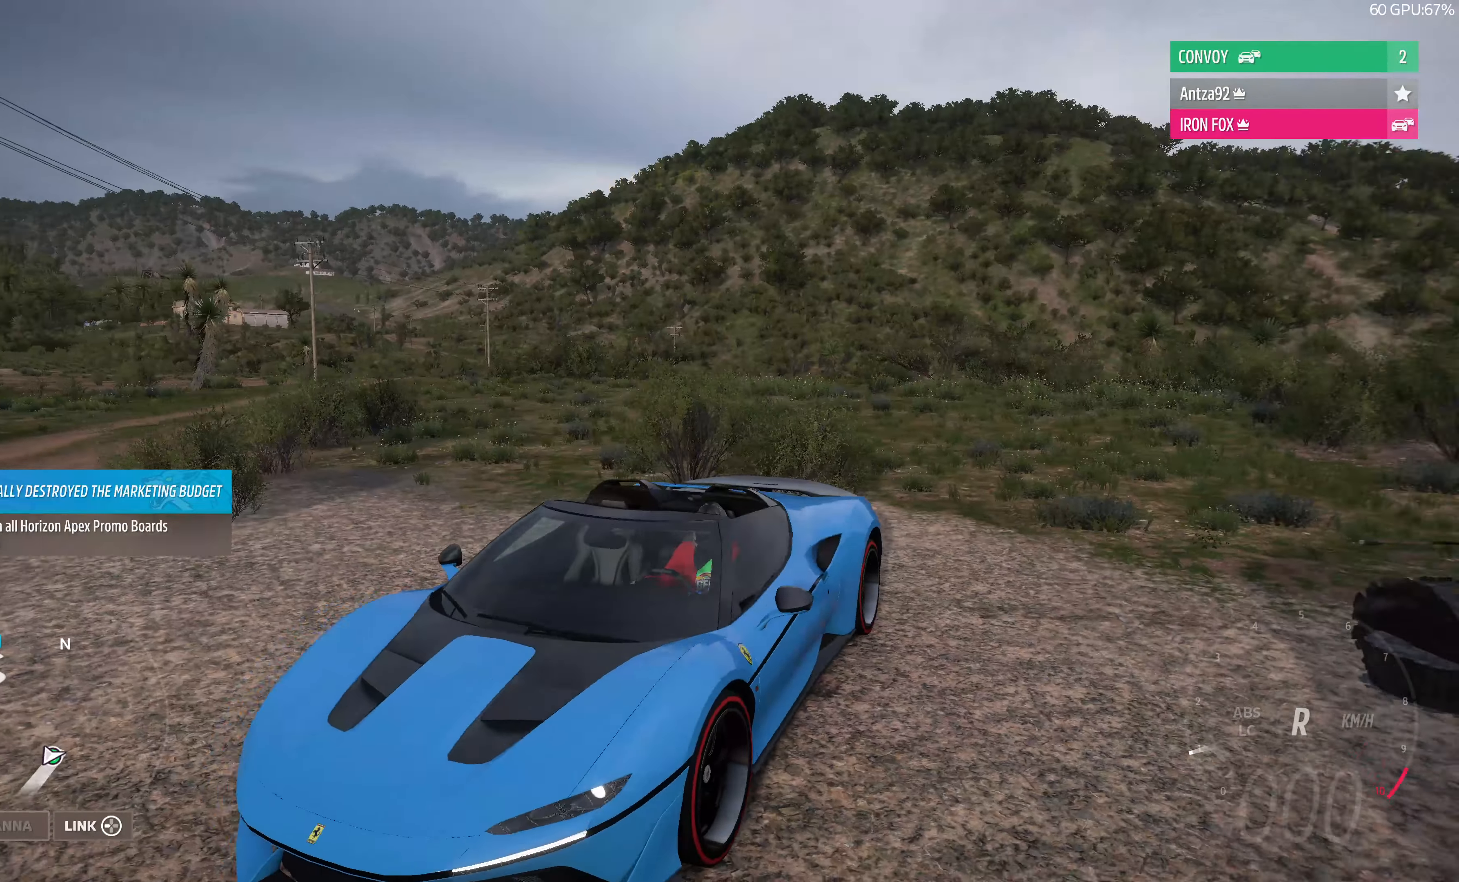
{"buttons": [], "left_stick": "center", "right_stick": "down-left", "events": [[267, "right_stick", "down-left"]]}
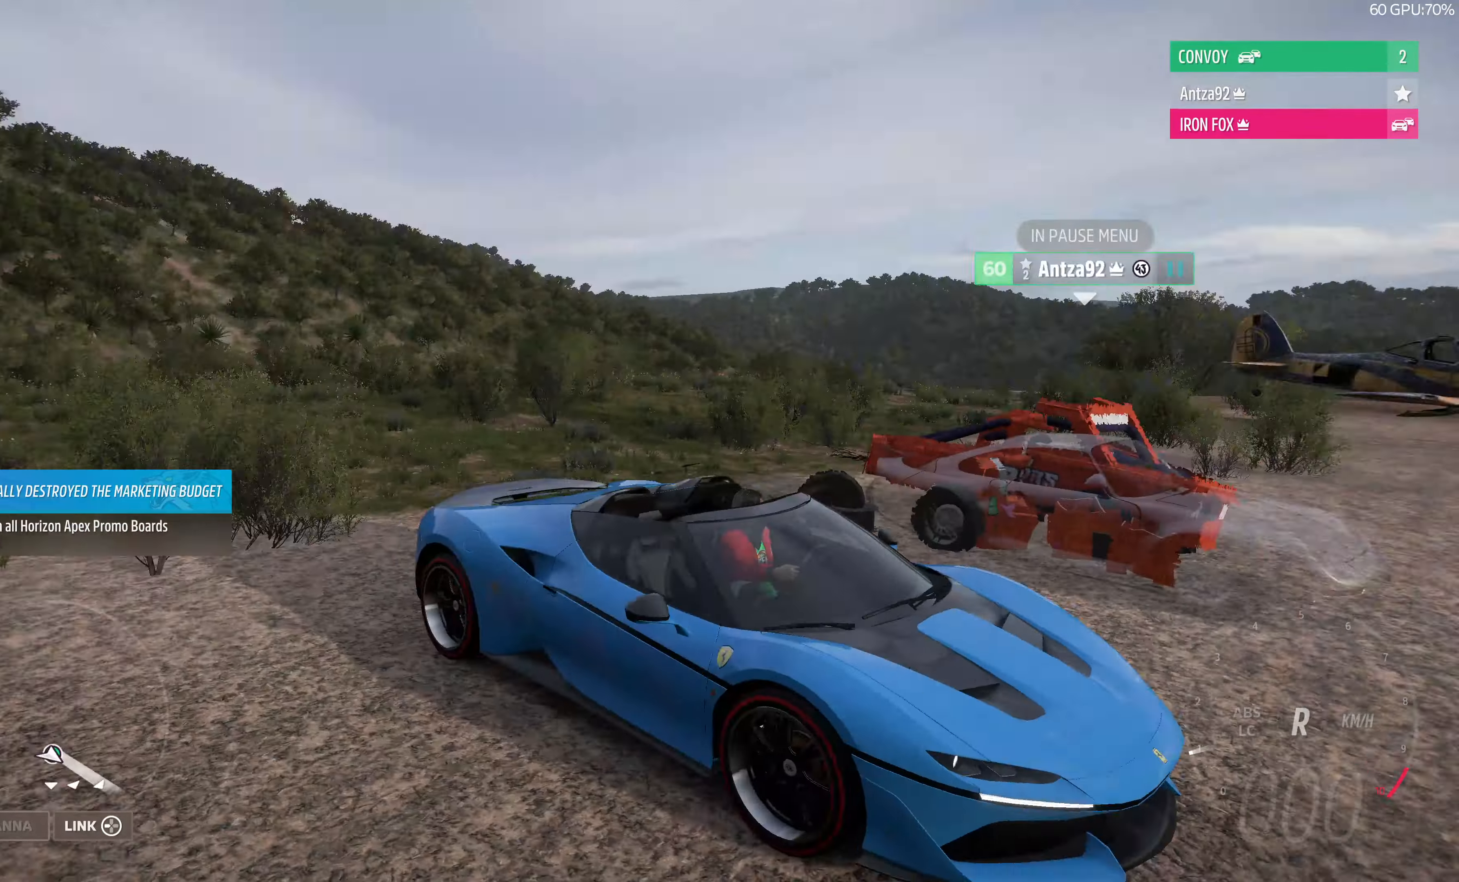
{"buttons": [], "left_stick": "center", "right_stick": "left", "events": [[433, "right_stick", "left"]]}
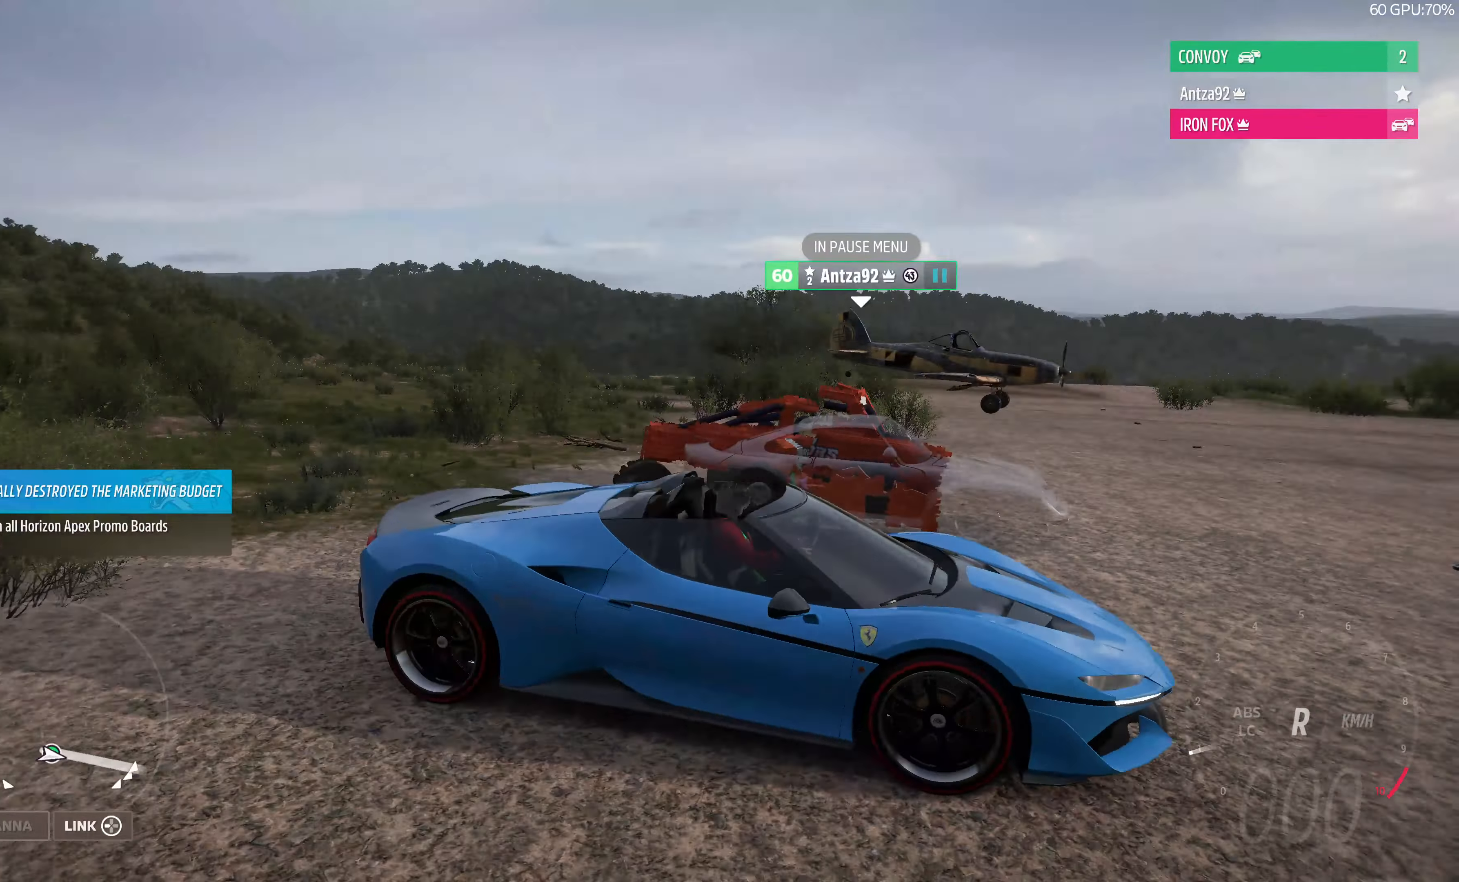
{"buttons": [], "left_stick": "center", "right_stick": "up-left", "events": [[167, "right_stick", "up-left"]]}
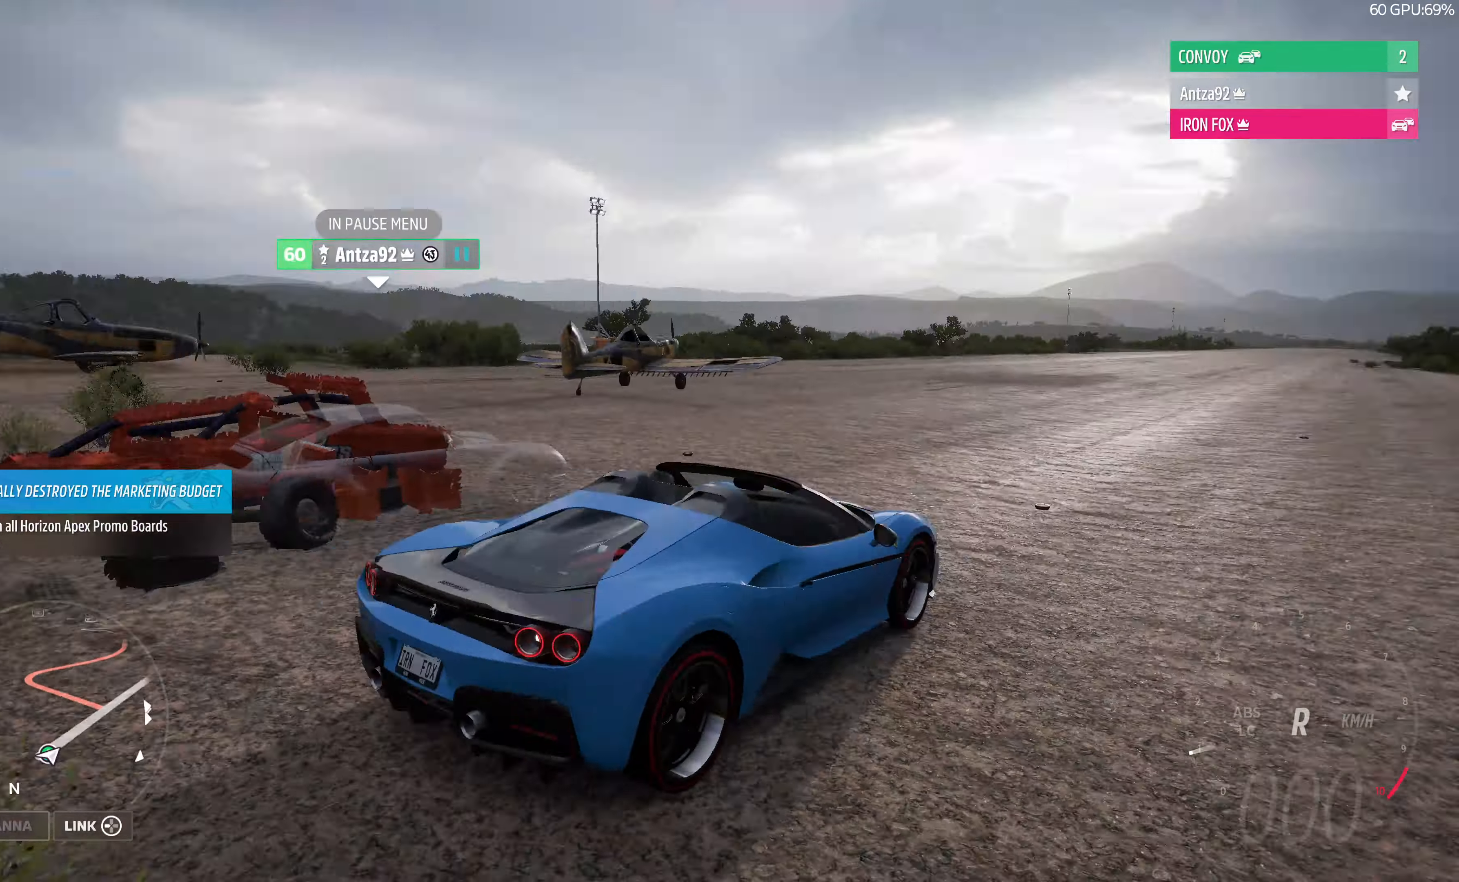
{"buttons": ["L2"], "left_stick": "right", "right_stick": "up-left", "events": [[433, "left_stick", "right"], [467, "L2", "down"]]}
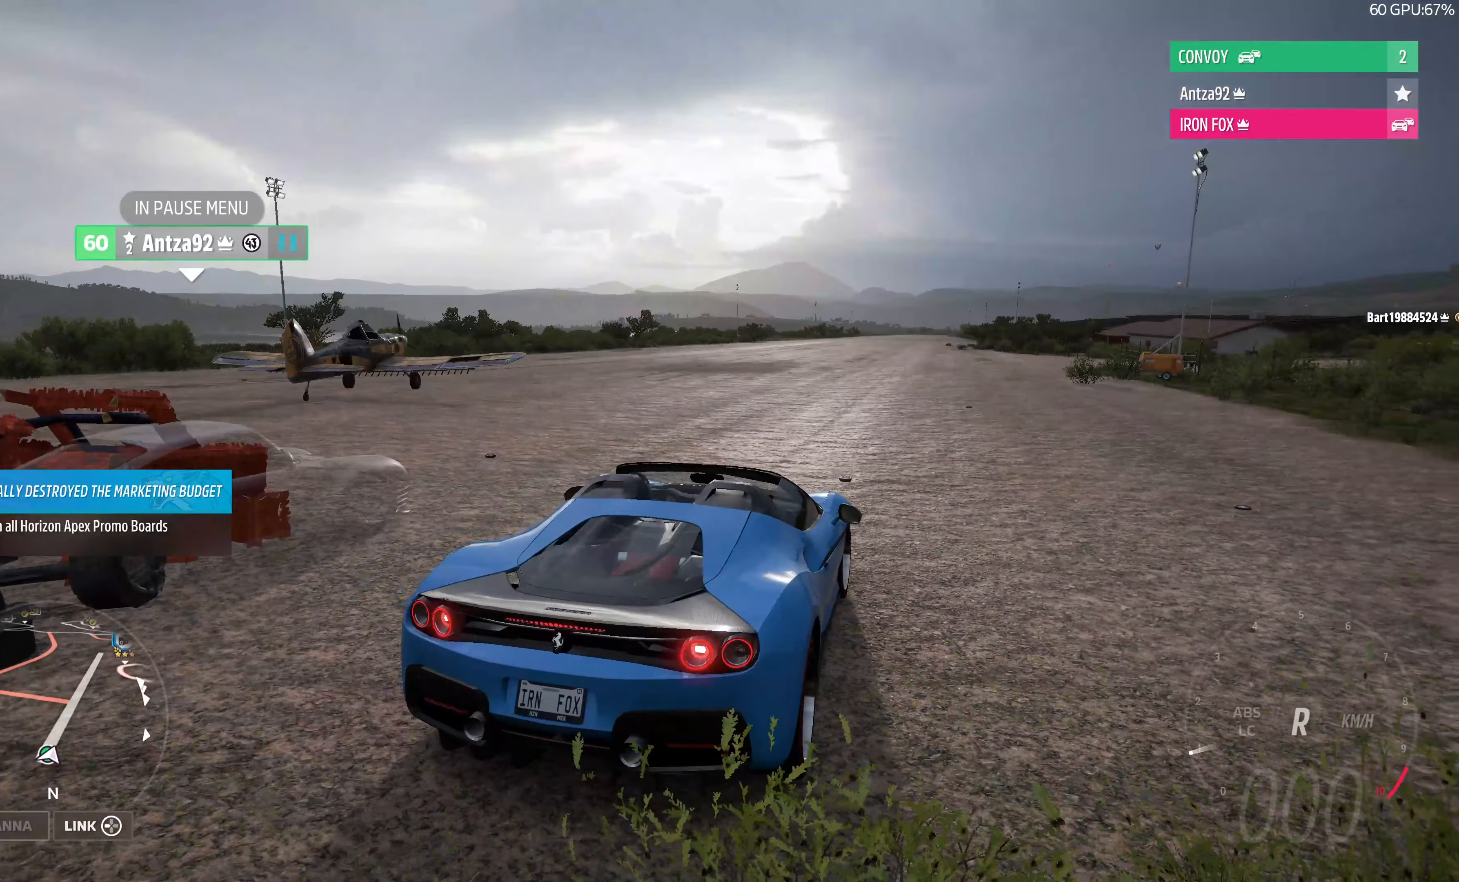
{"buttons": [], "left_stick": "right", "right_stick": "up-left", "events": [[233, "L2", "up"]]}
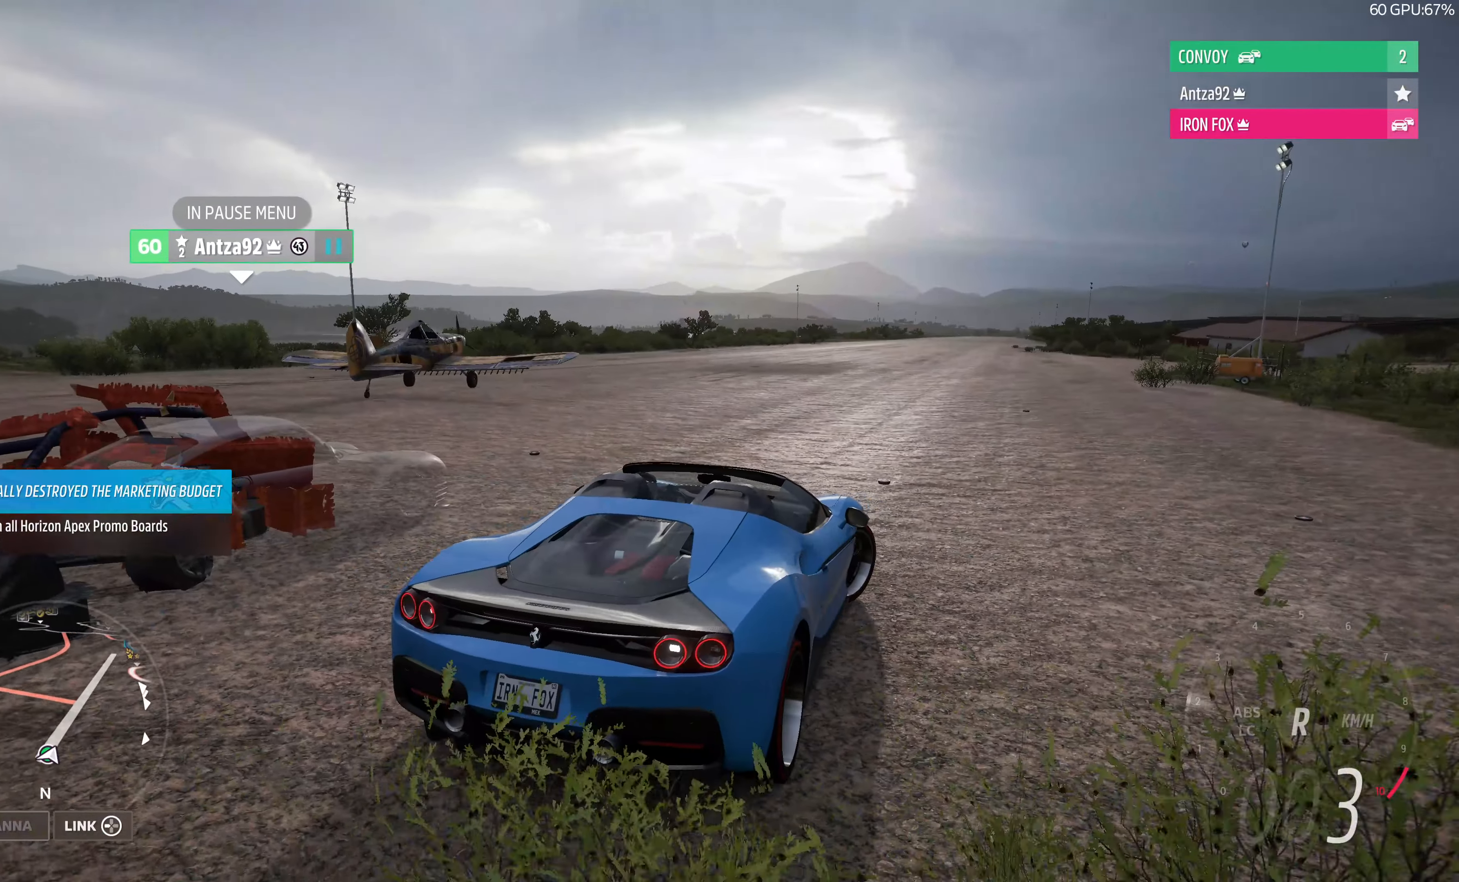
{"buttons": ["CROSS"], "left_stick": "center", "right_stick": "up-left", "events": [[67, "left_stick", "center"], [100, "CROSS", "down"]]}
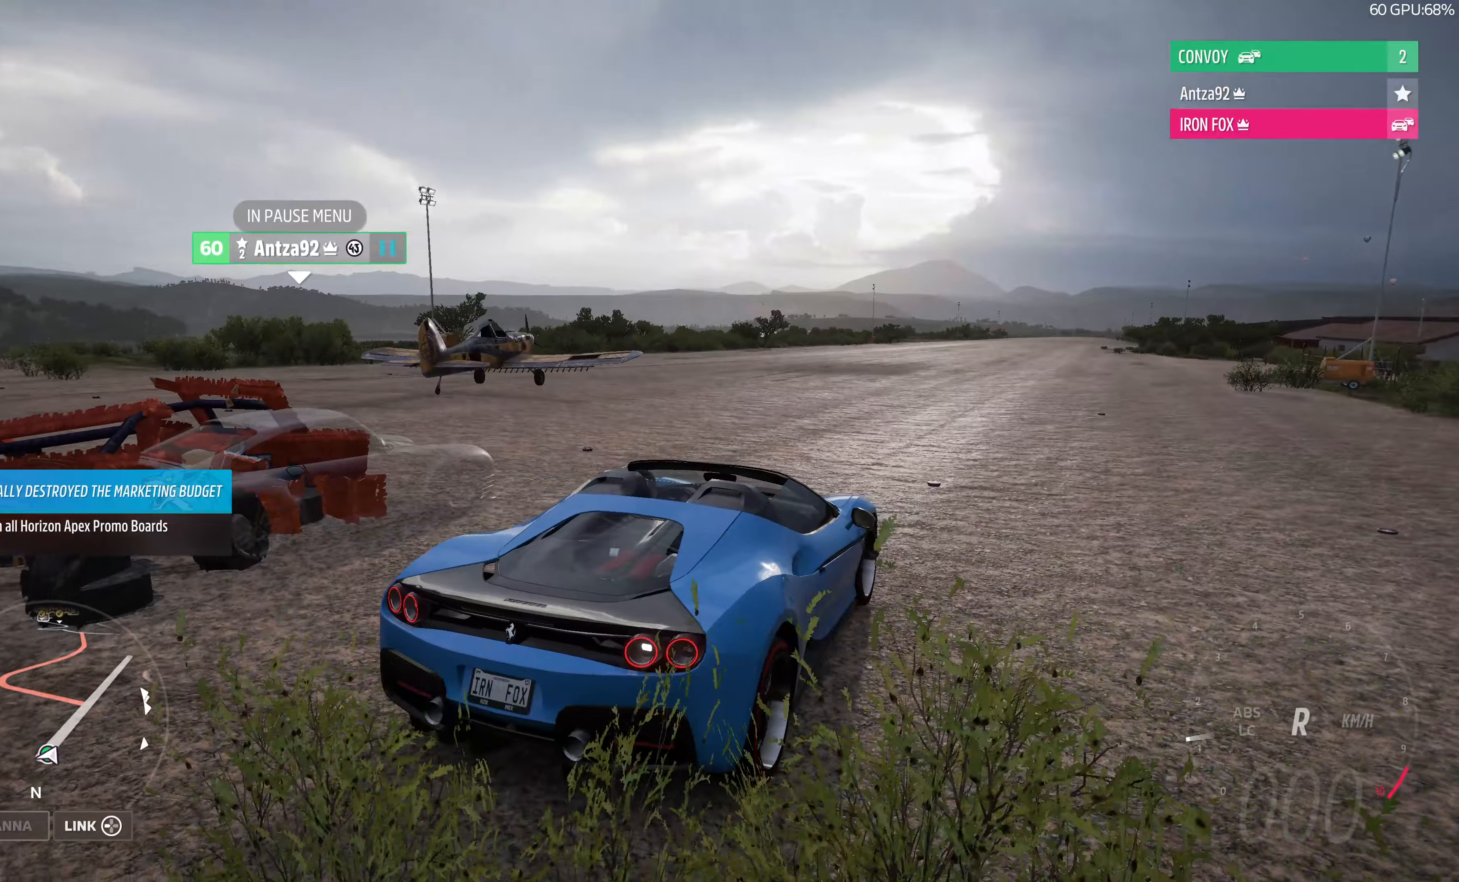
{"buttons": [], "left_stick": "center", "right_stick": "up-left", "events": [[33, "CROSS", "up"], [266, "R2", "down"], [333, "R2", "up"]]}
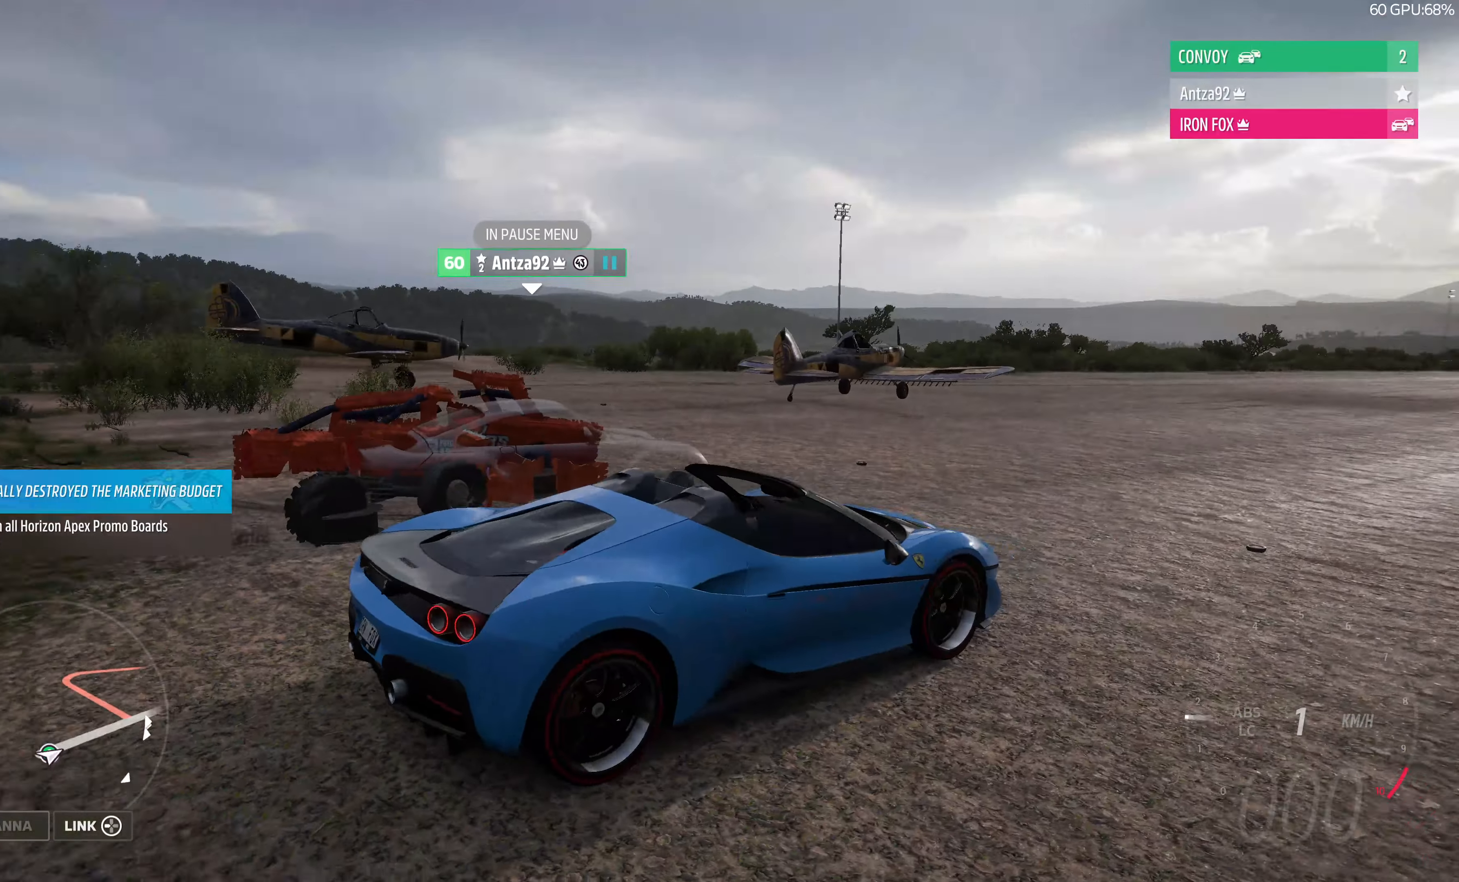
{"buttons": [], "left_stick": "center", "right_stick": "left", "events": [[266, "right_stick", "left"]]}
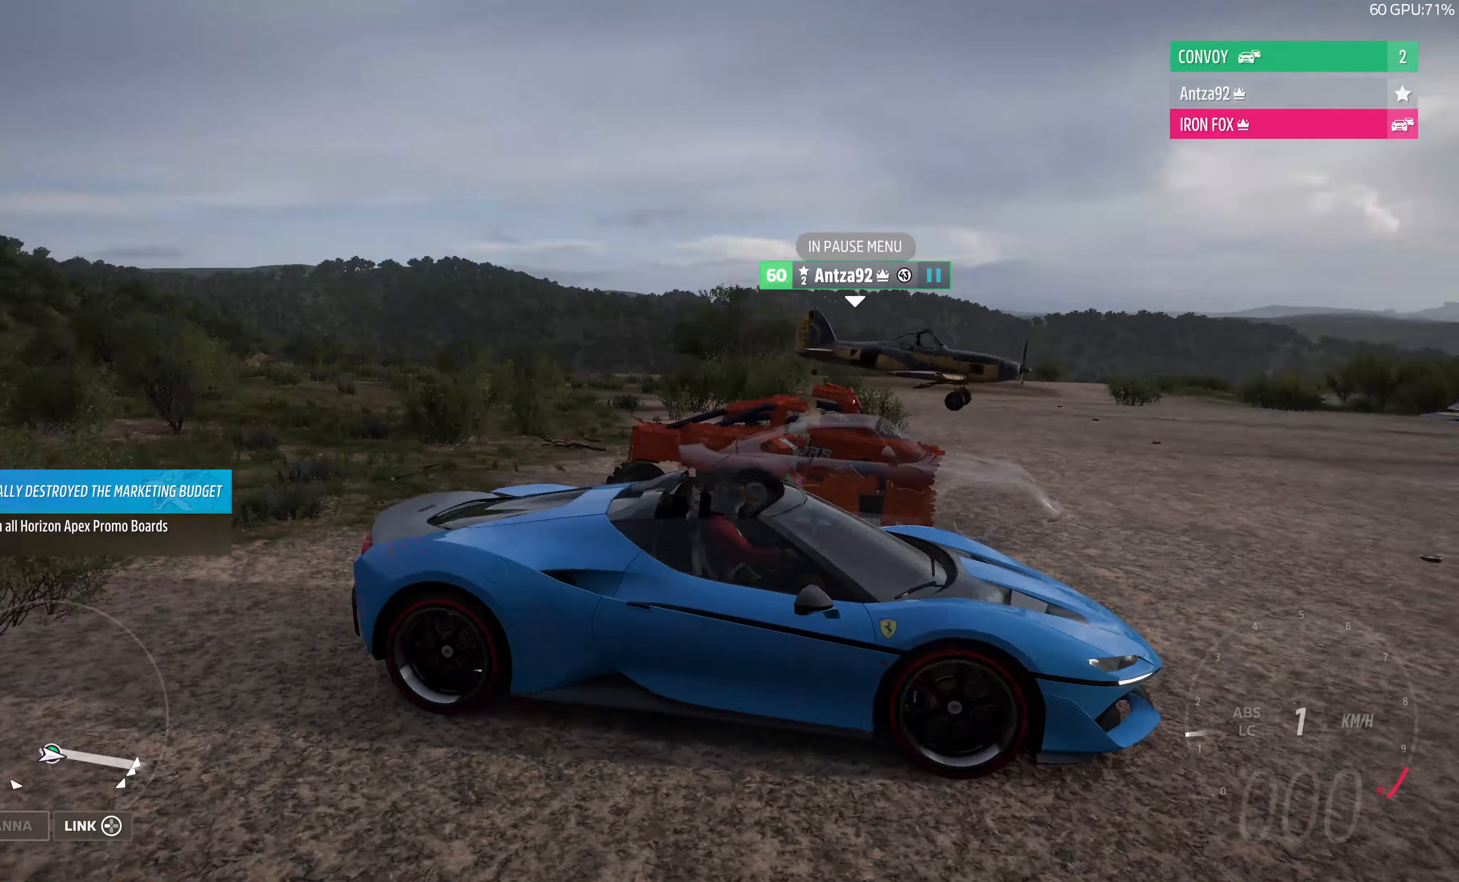
{"buttons": [], "left_stick": "center", "right_stick": "left", "events": [[33, "R2", "down"], [100, "R2", "up"]]}
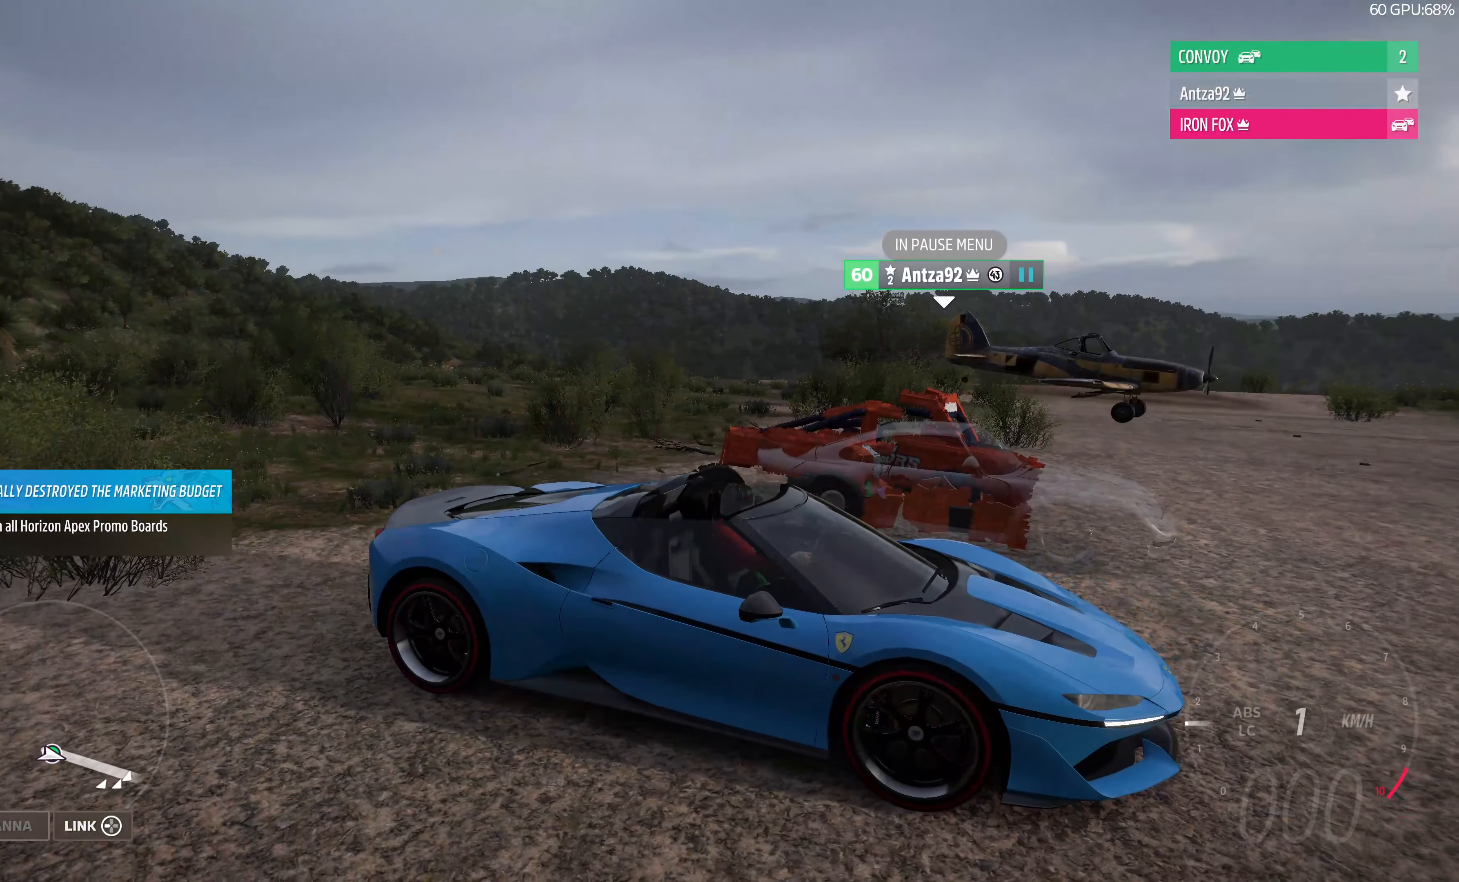
{"buttons": [], "left_stick": "center", "right_stick": "left", "events": []}
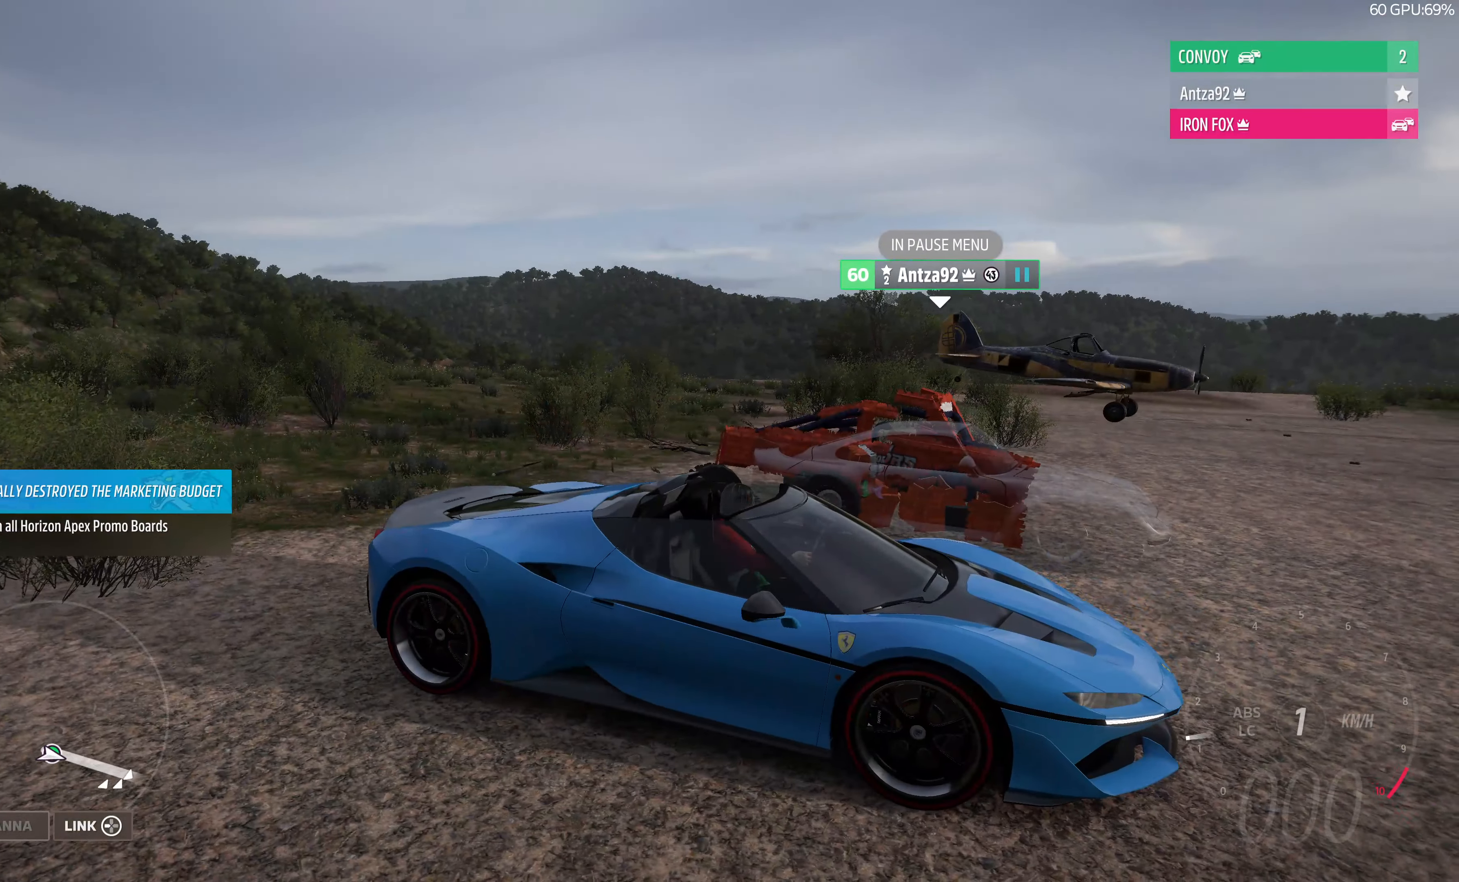
{"buttons": [], "left_stick": "center", "right_stick": "center", "events": [[100, "right_stick", "up-left"], [266, "right_stick", "center"]]}
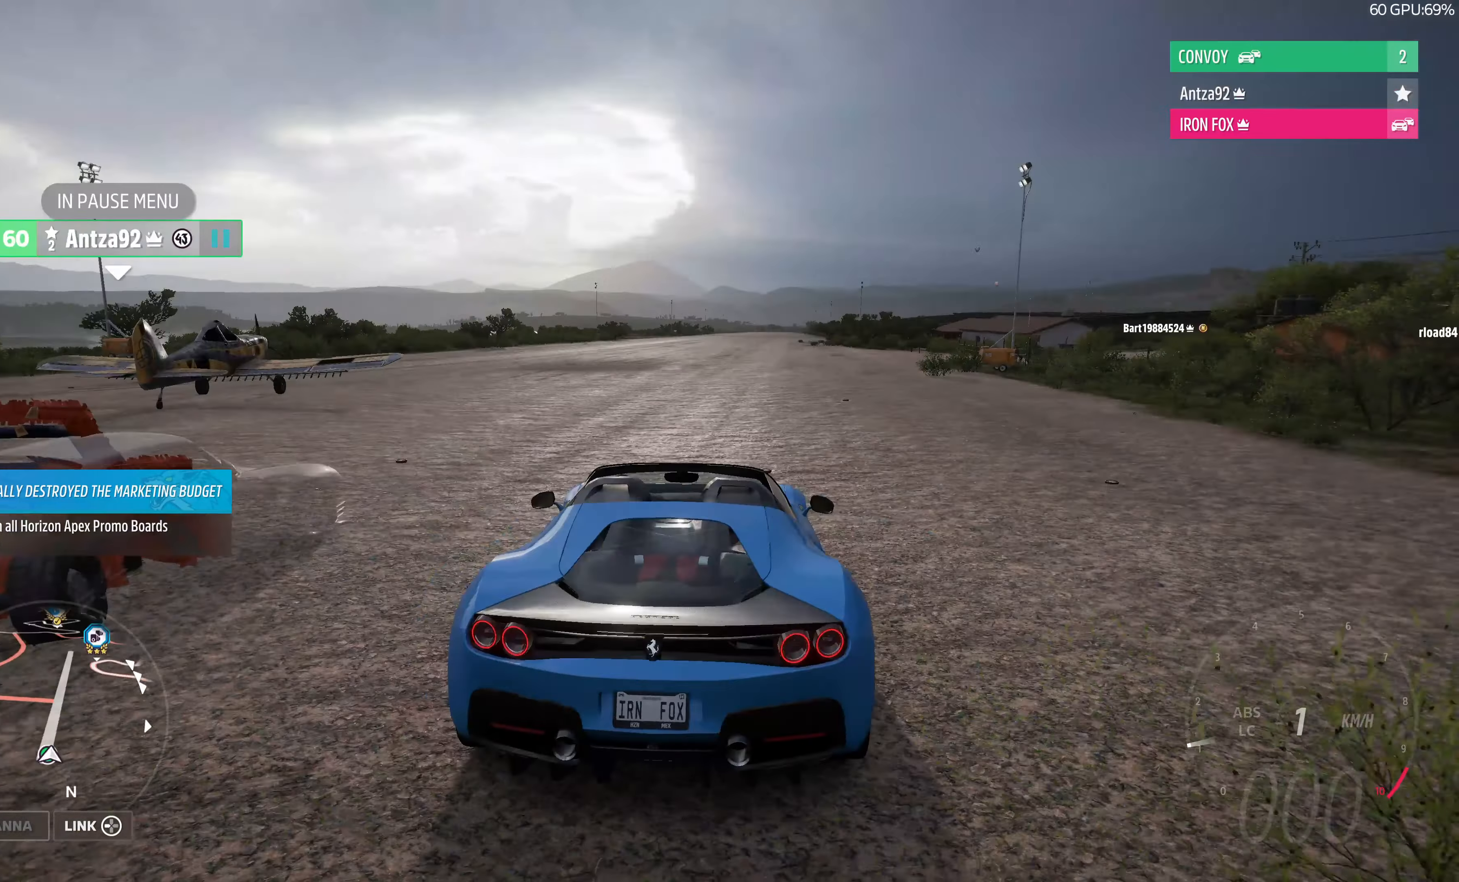
{"buttons": ["START"], "left_stick": "center", "right_stick": "center", "events": [[400, "START", "down"]]}
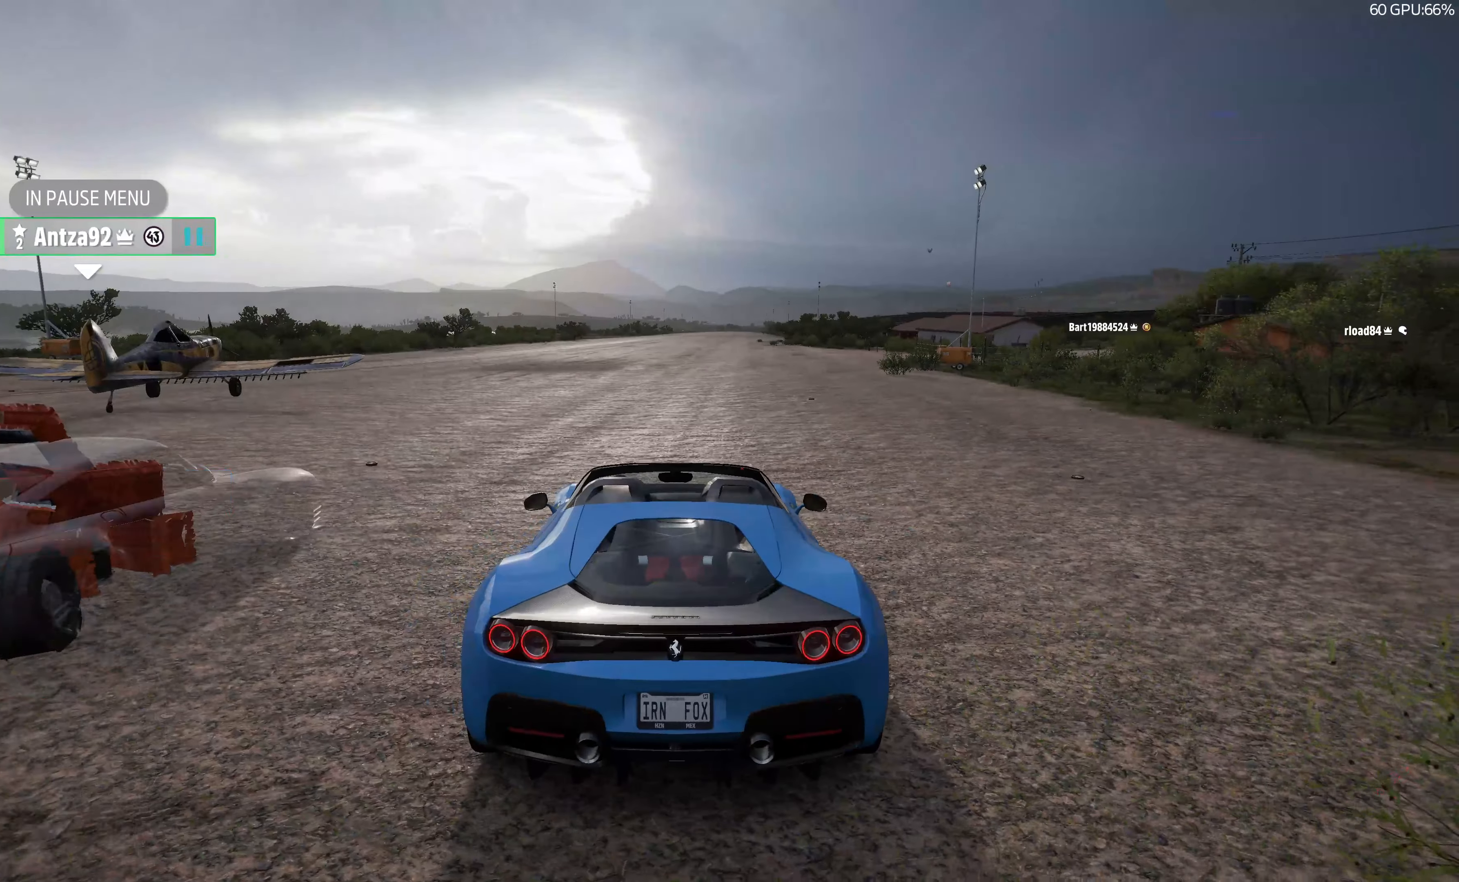
{"buttons": [], "left_stick": "center", "right_stick": "center", "events": [[33, "START", "up"]]}
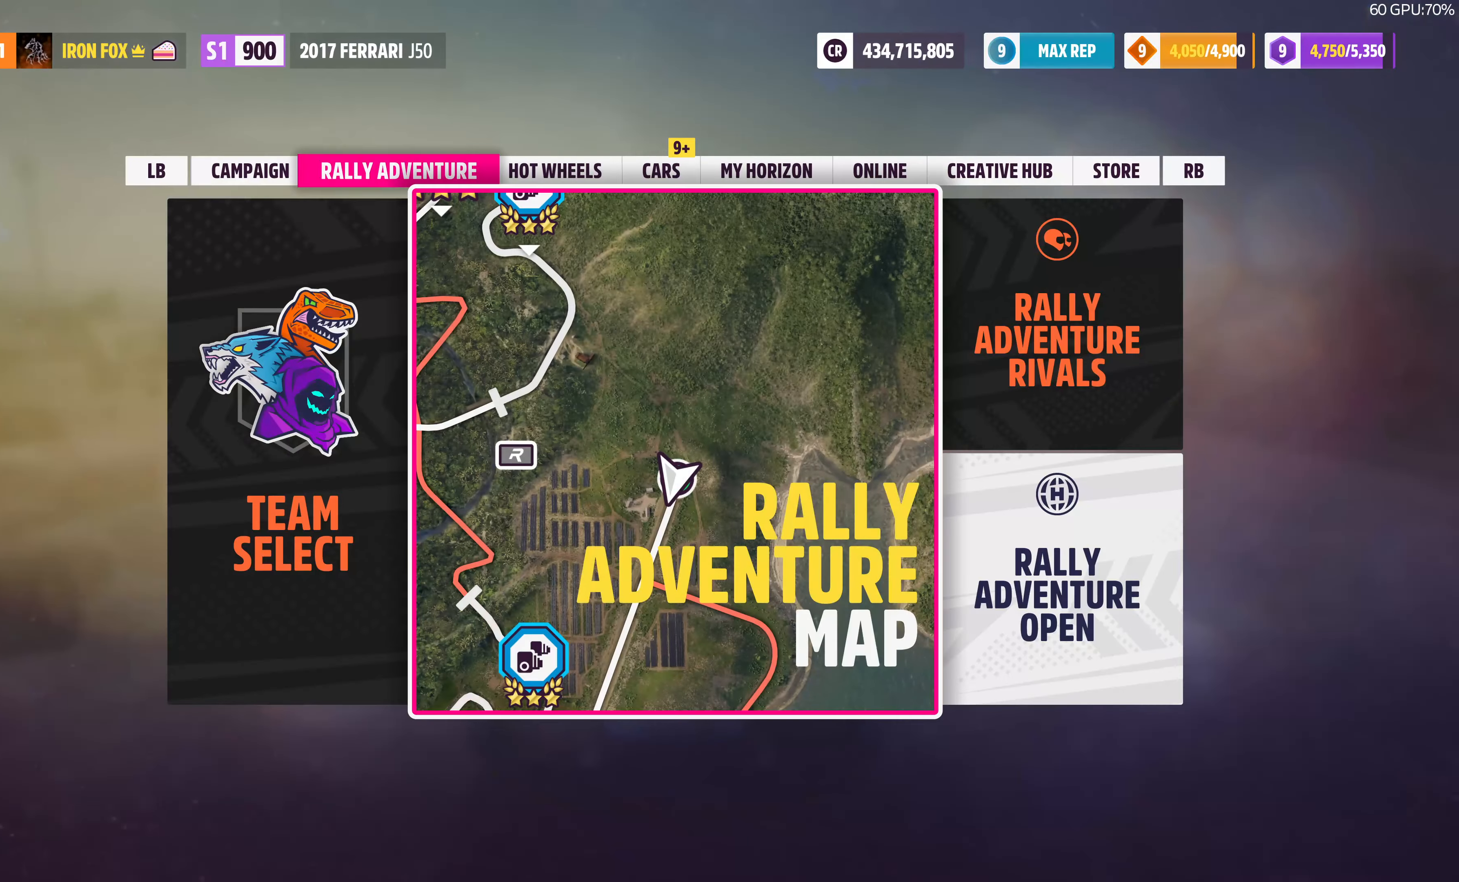
{"buttons": [], "left_stick": "center", "right_stick": "center", "events": []}
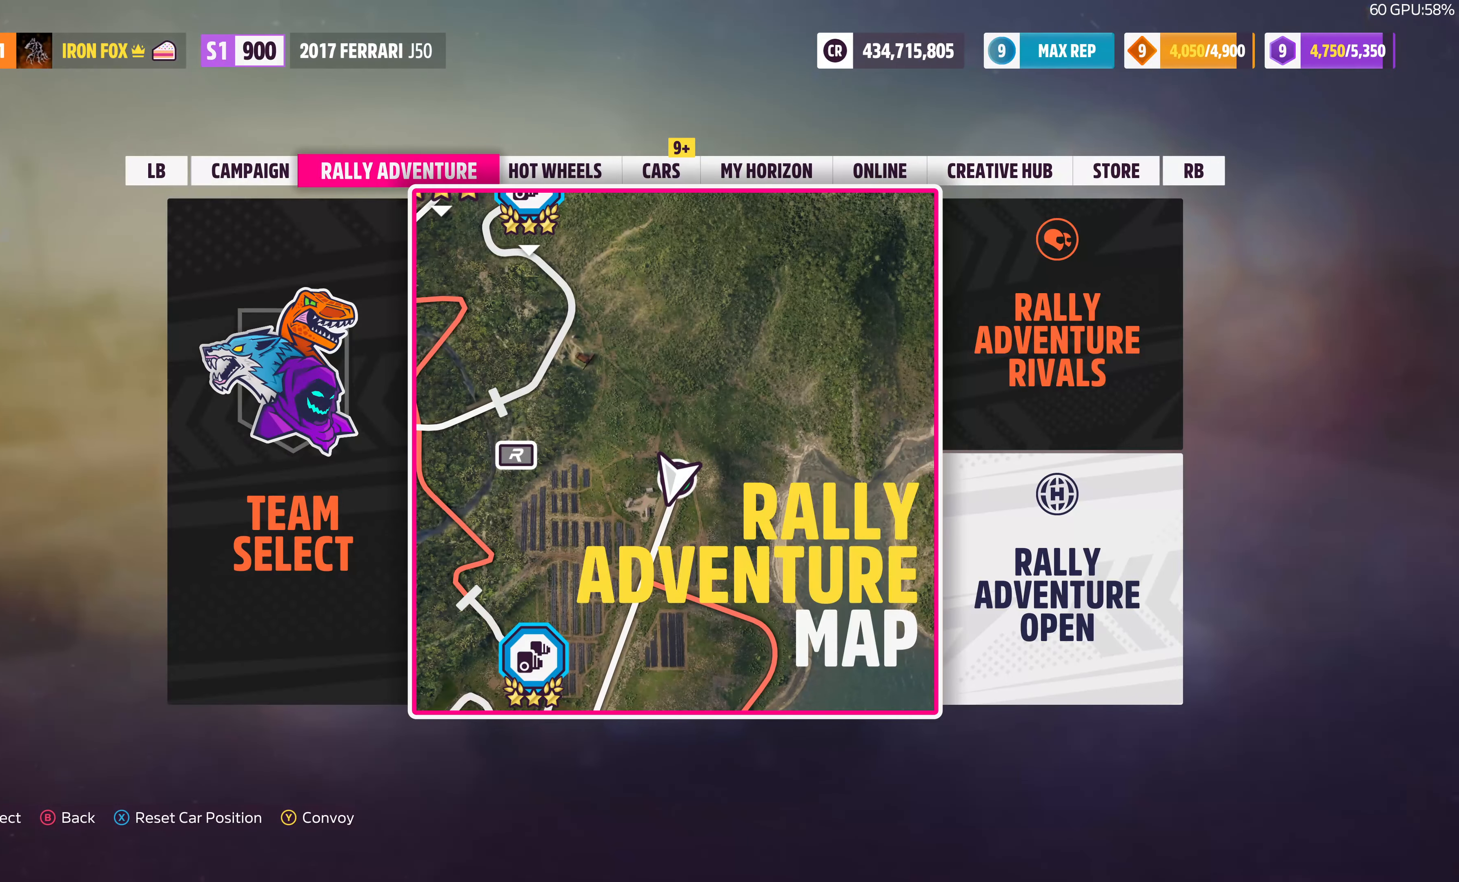
{"buttons": ["R1"], "left_stick": "center", "right_stick": "center", "events": [[433, "R1", "down"]]}
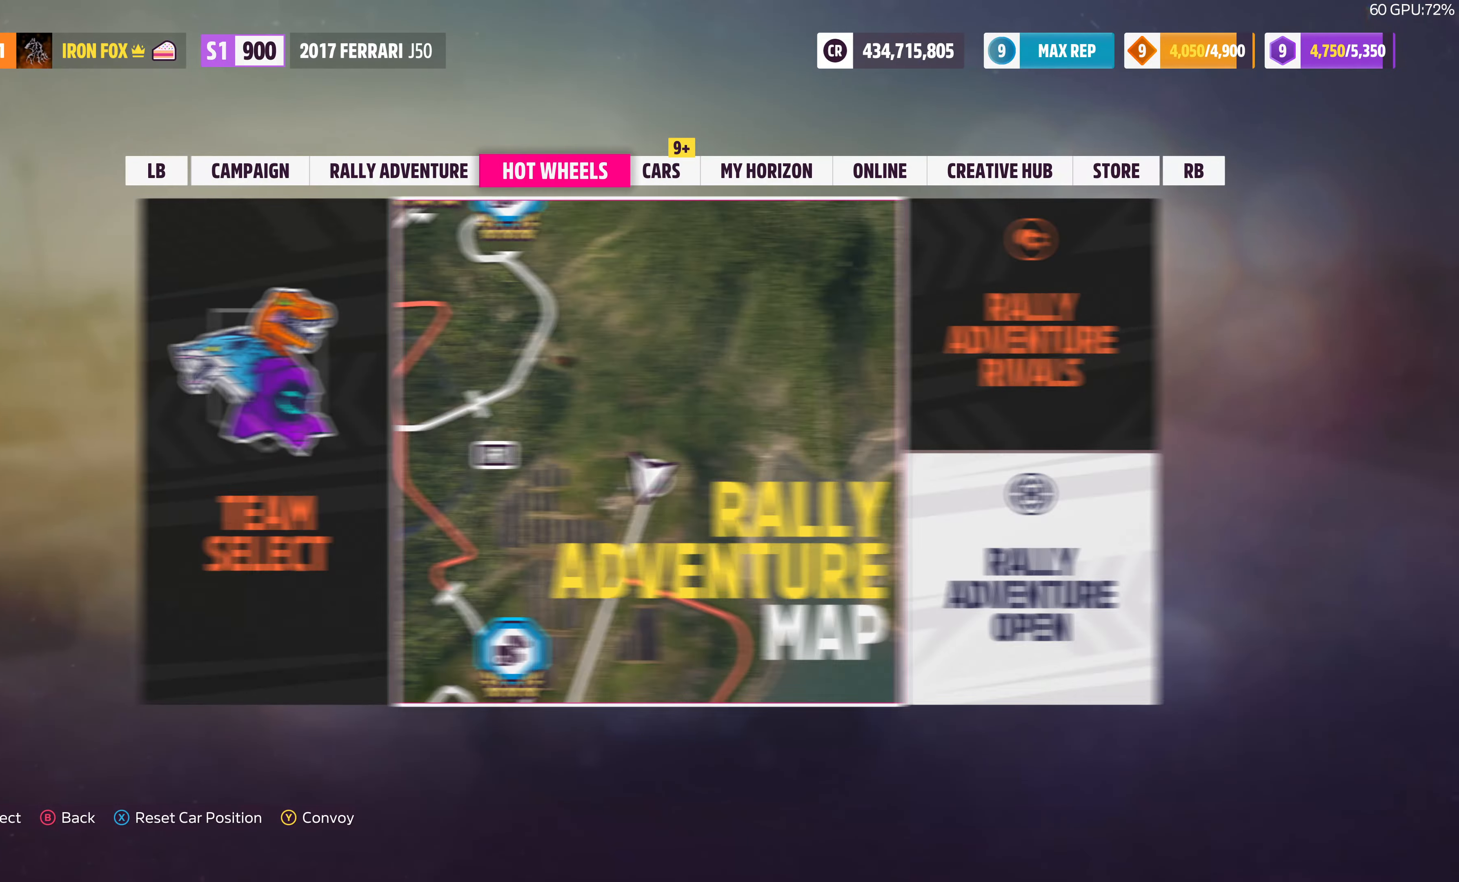
{"buttons": [], "left_stick": "center", "right_stick": "center", "events": [[33, "R1", "up"], [100, "R1", "down"], [233, "R1", "up"]]}
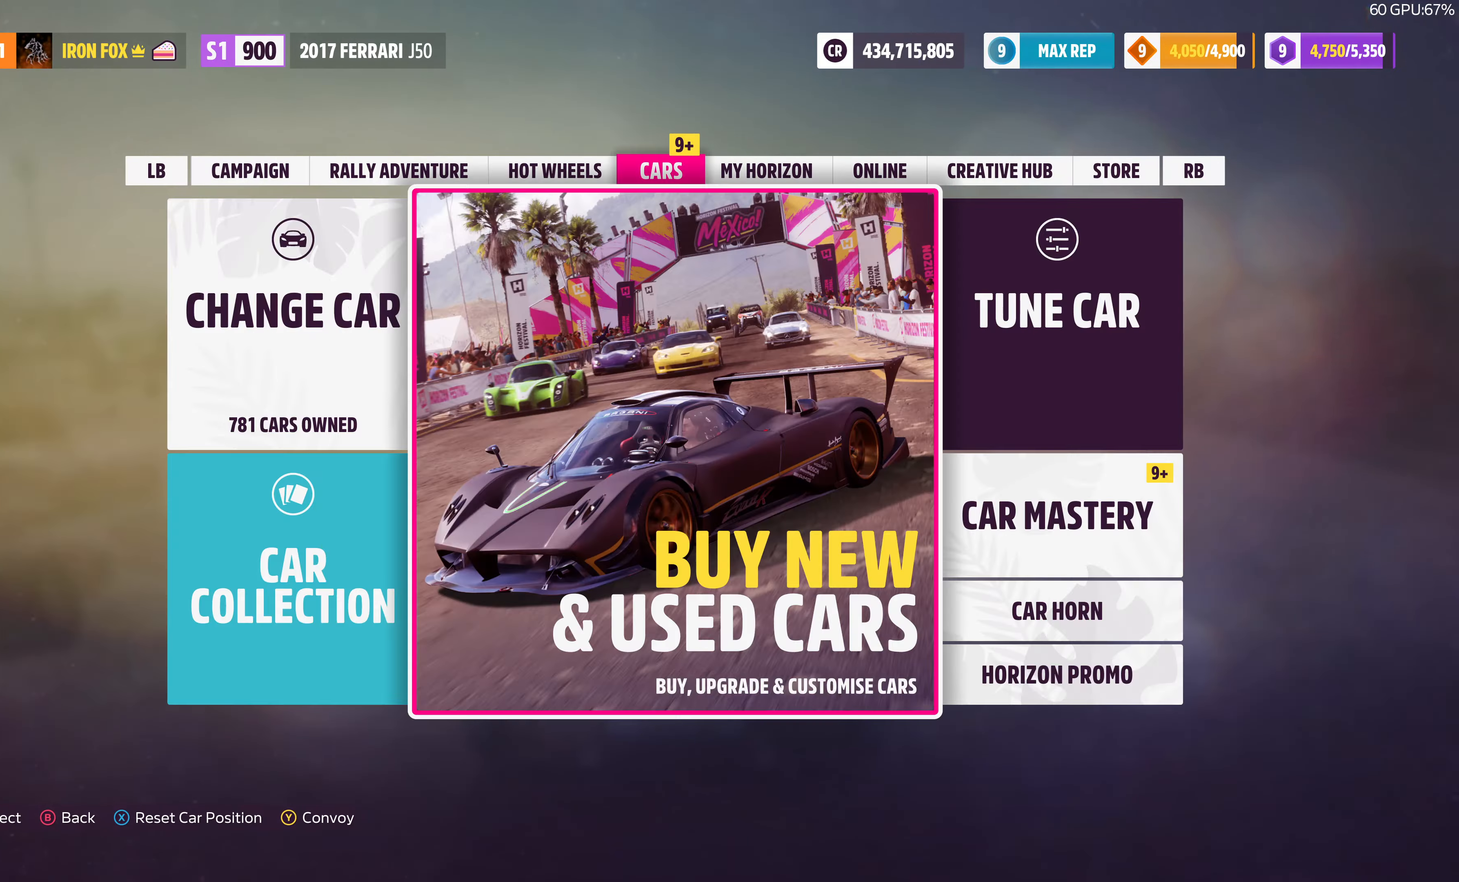
{"buttons": [], "left_stick": "center", "right_stick": "center", "events": []}
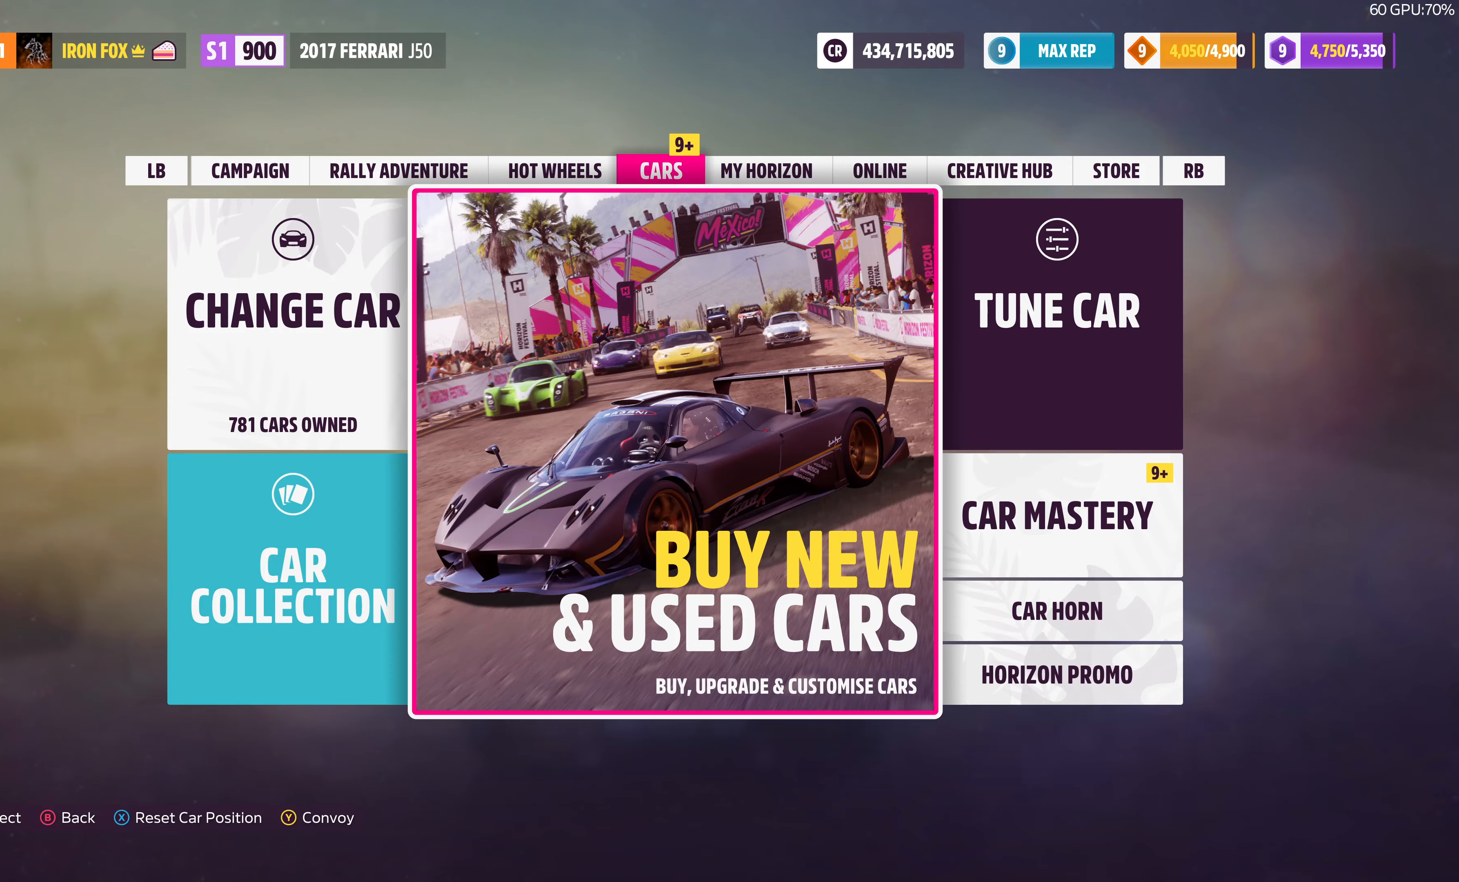
{"buttons": ["CROSS"], "left_stick": "center", "right_stick": "center", "events": [[367, "DPAD_RIGHT", "down"], [500, "CROSS", "down"], [500, "DPAD_RIGHT", "up"]]}